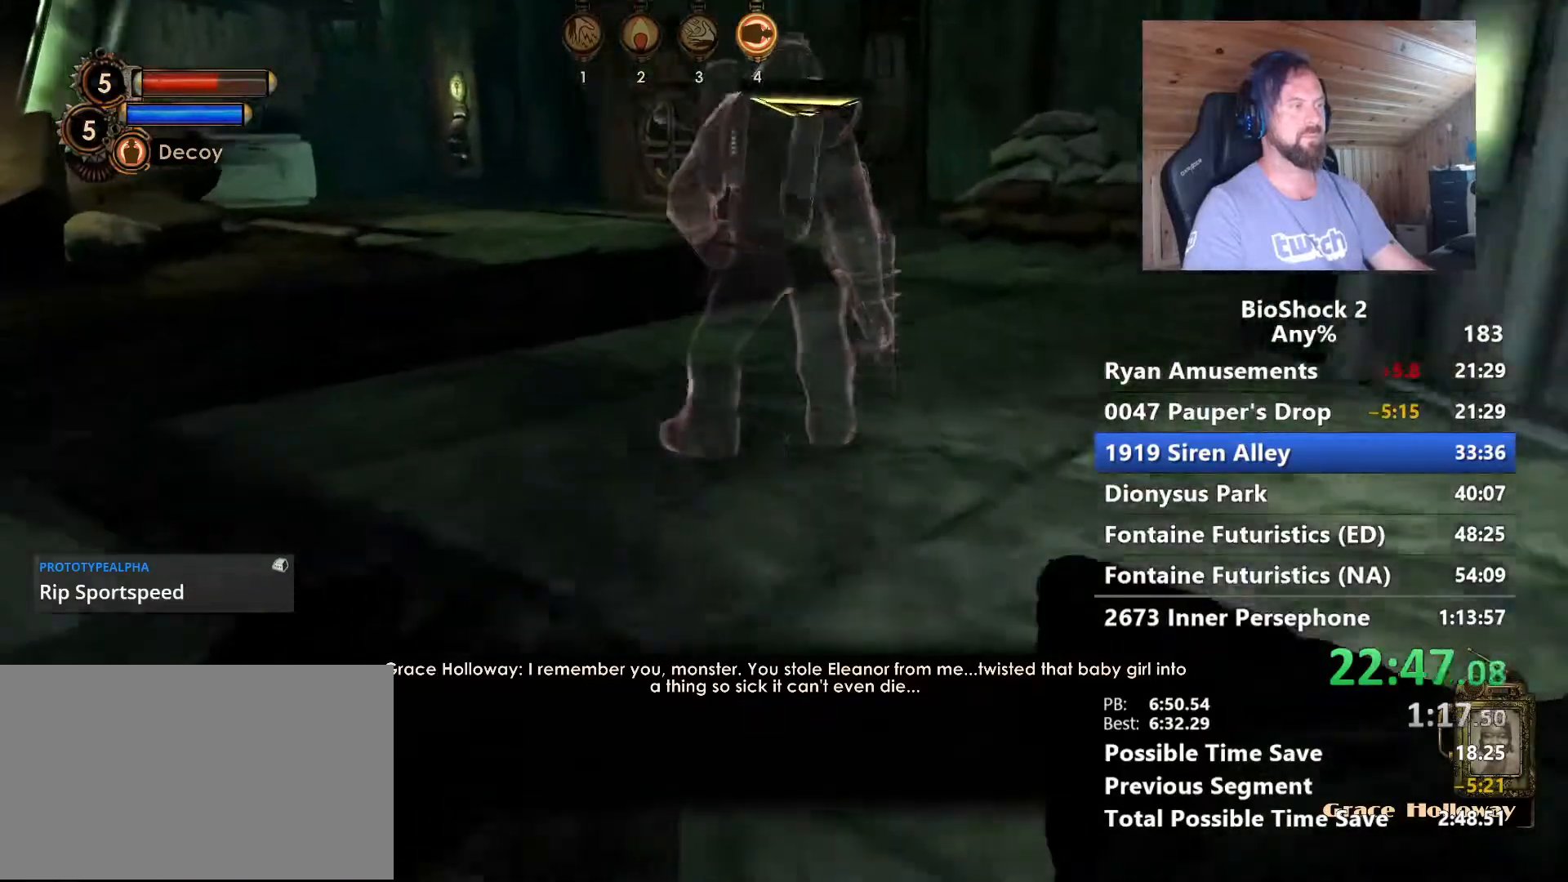
Gameplay with keyboard and mouse; each line is a JSON object with the keys and mouse buttons held at the frame after it. "events" lists presses ("down") and releases ("up") of "1", "2", "3", "4", "5", "a", "alt", "c", "caps_lock", "ctrl", "d", "e", "f", "g", "q", "r", "s", "shift", "space", "t", "tab", "v", "w", "x", "z" and "mouse_wheel" between this image and that frame as [ms after this image, input, new state], when the widget could be followed in between. "mouse_wheel" = the "wheel" button of the "mouse" list. No other keys are recorded. "wheel" means that the mouse wheel is clicked or scrolled. "mouse_move" is the direction in which the mouse moves at that frame (one of eight, or "still"), when it could be read.
{"keys": ["w"], "mouse": [], "mouse_move": "still", "events": []}
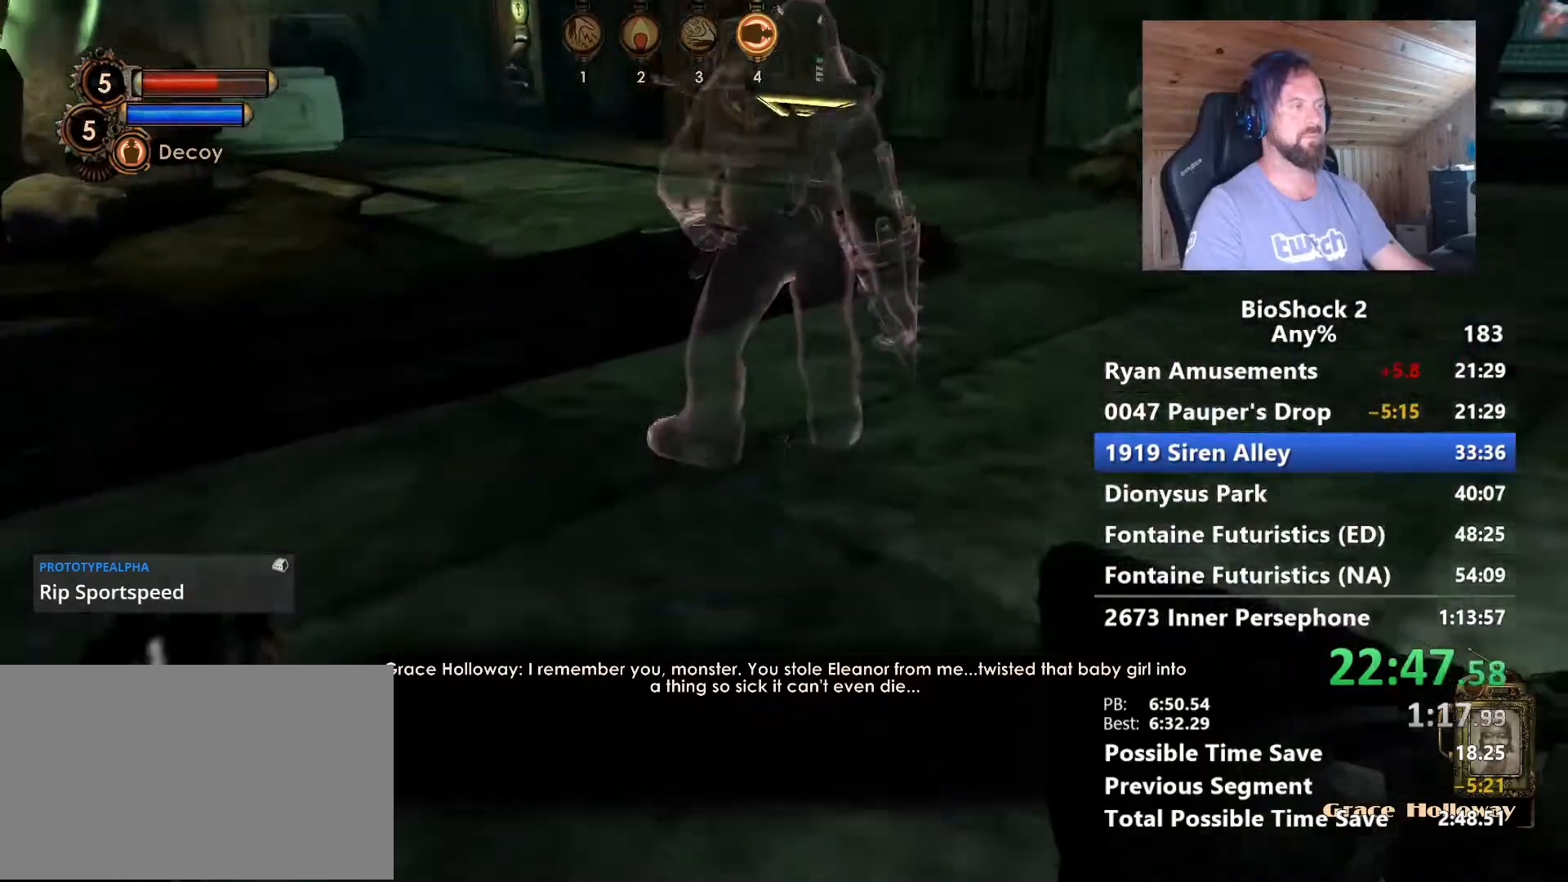
{"keys": ["q", "w"], "mouse": [], "mouse_move": "still", "events": [[467, "q", "down"]]}
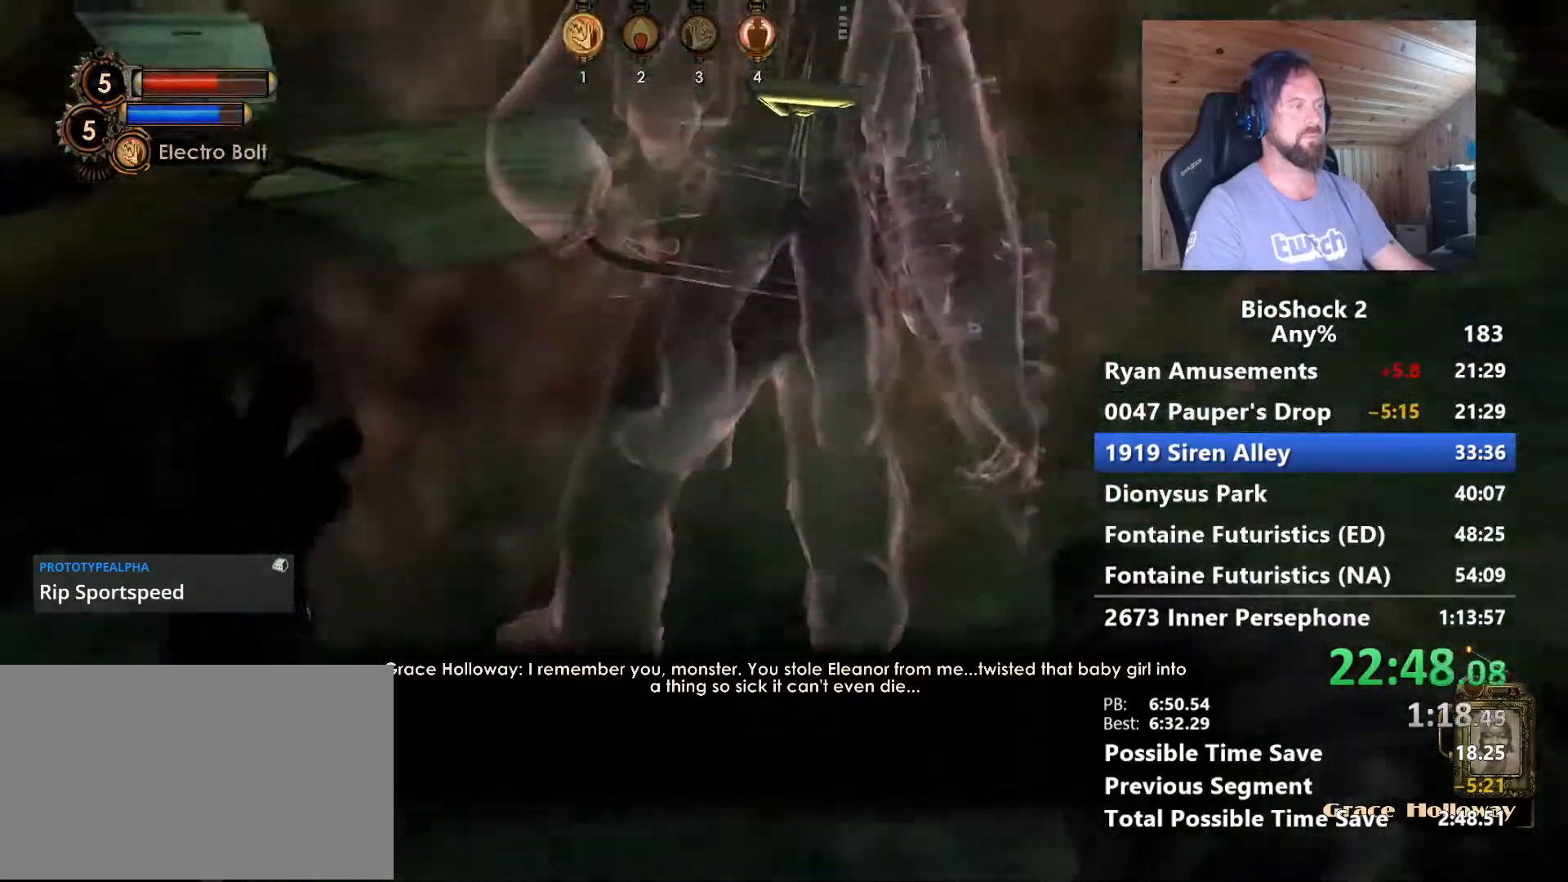
{"keys": ["w"], "mouse": [], "mouse_move": "still", "events": [[117, "q", "up"]]}
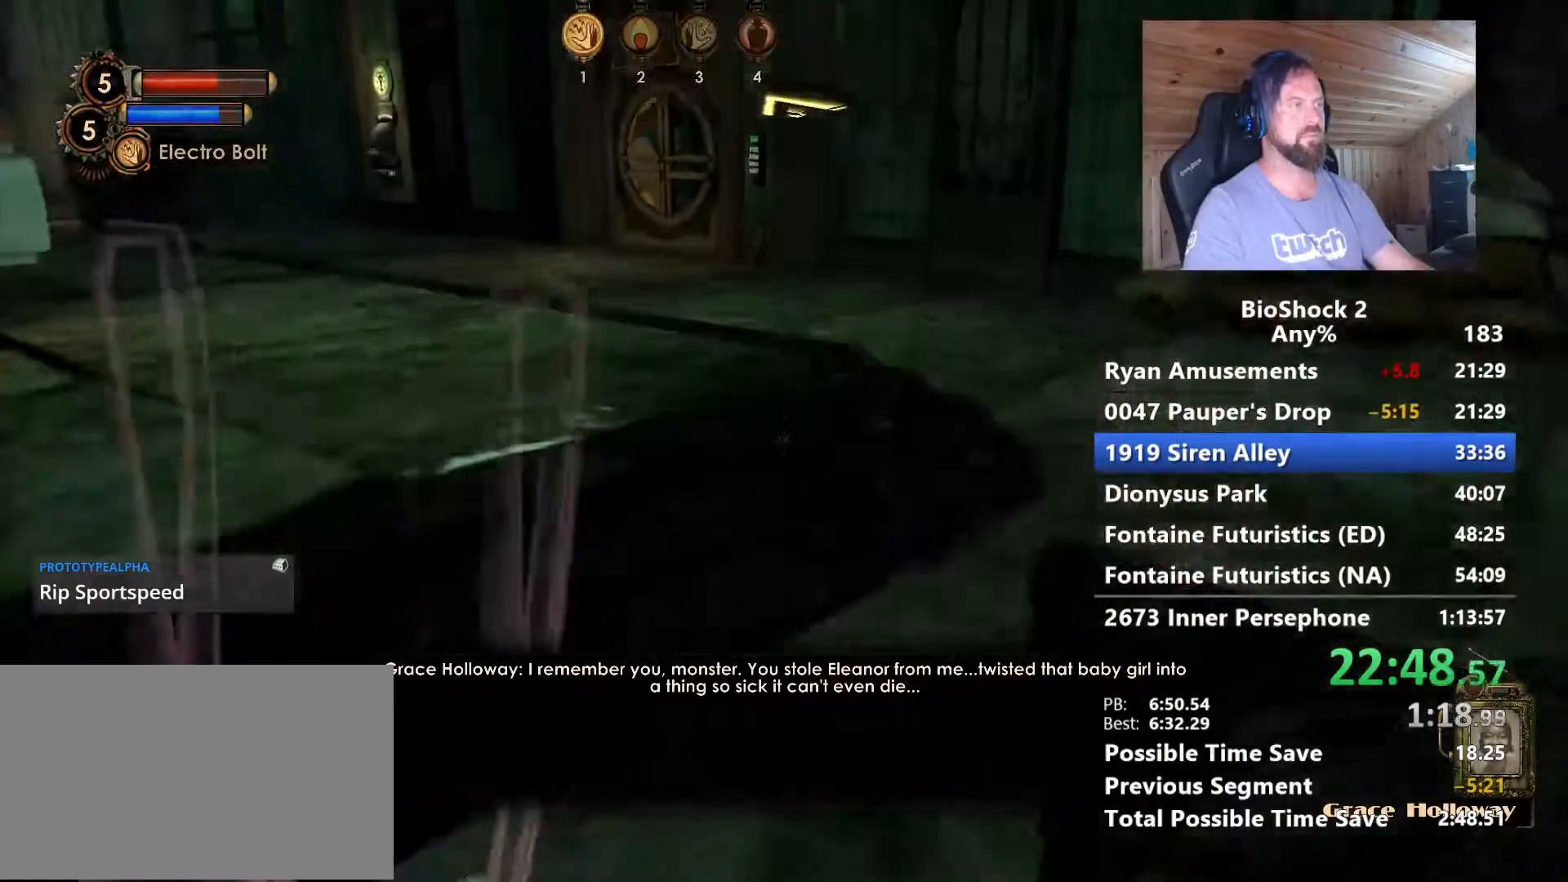
{"keys": ["q", "w"], "mouse": [], "mouse_move": "still", "events": [[267, "q", "down"], [367, "q", "up"], [500, "q", "down"]]}
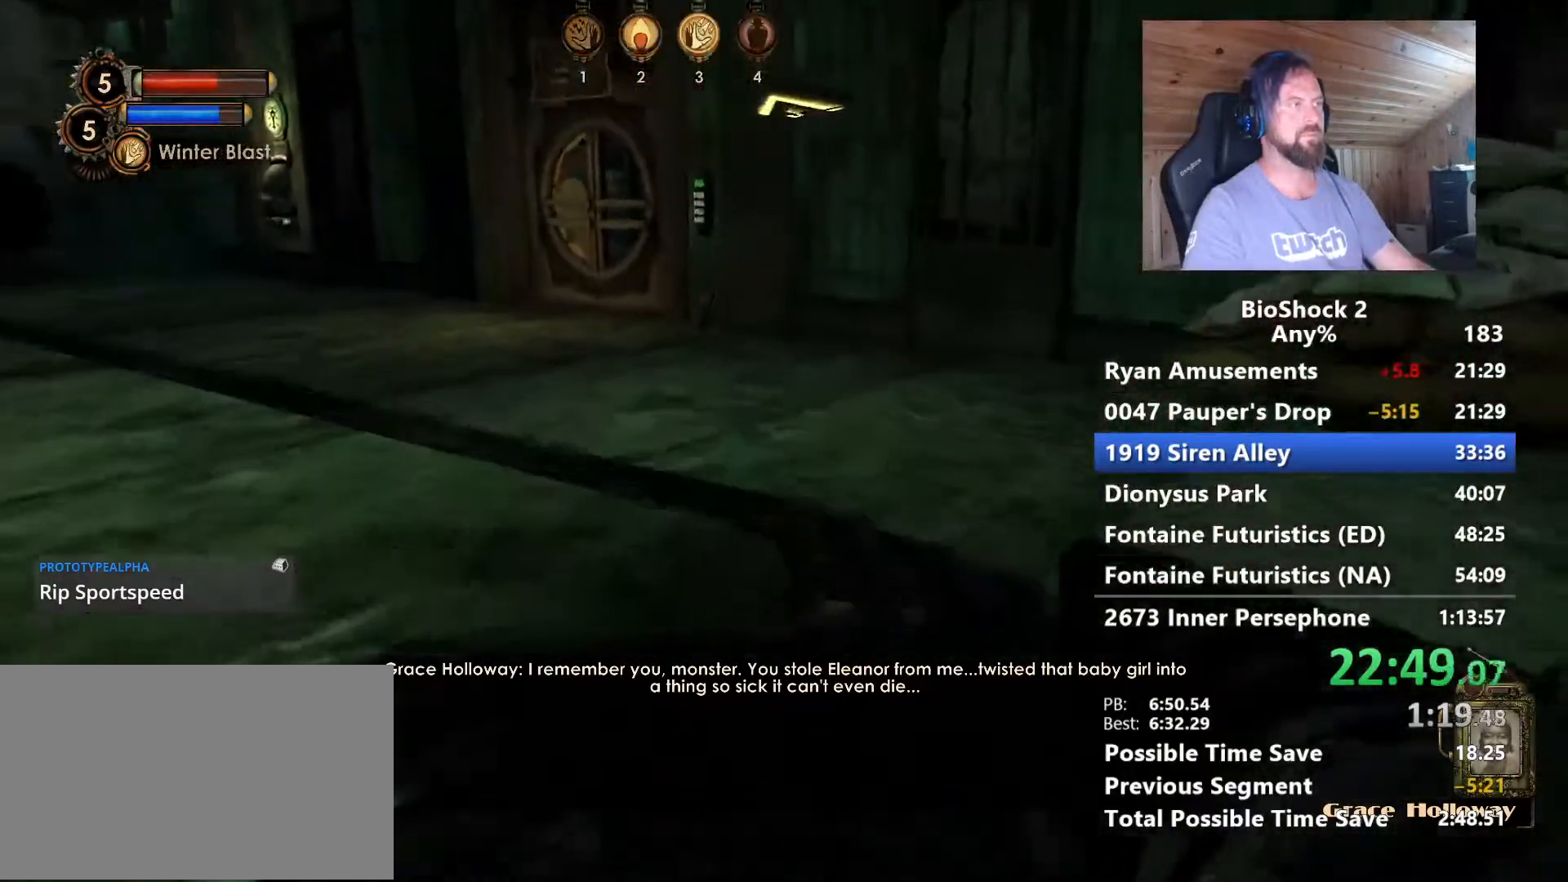
{"keys": ["w"], "mouse": [], "mouse_move": "still", "events": [[100, "q", "up"]]}
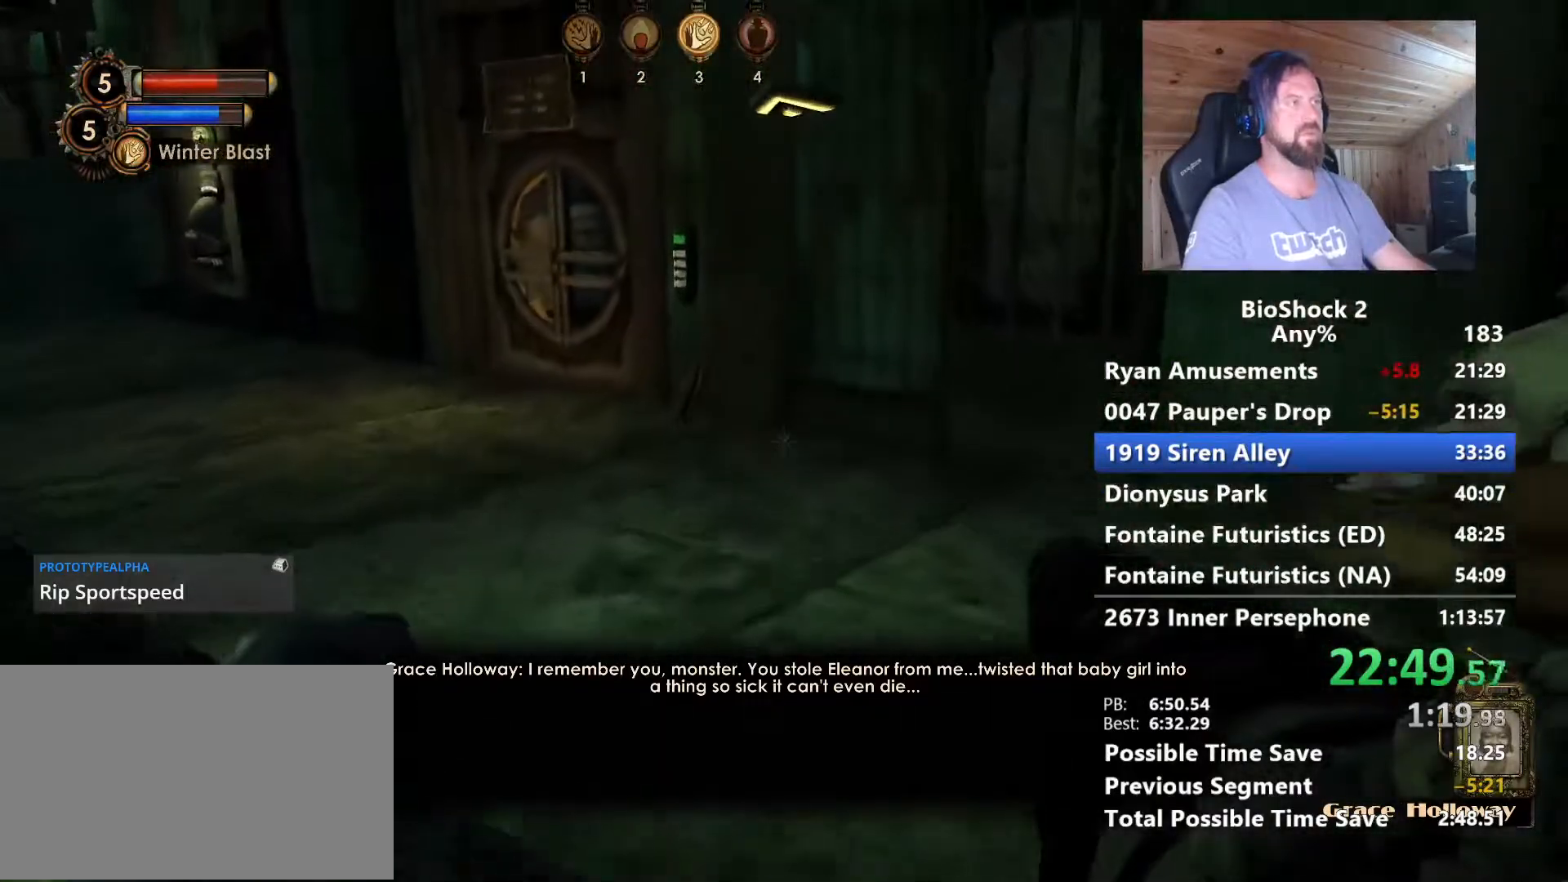
{"keys": ["w"], "mouse": [], "mouse_move": "still", "events": [[350, "a", "down"], [433, "a", "up"]]}
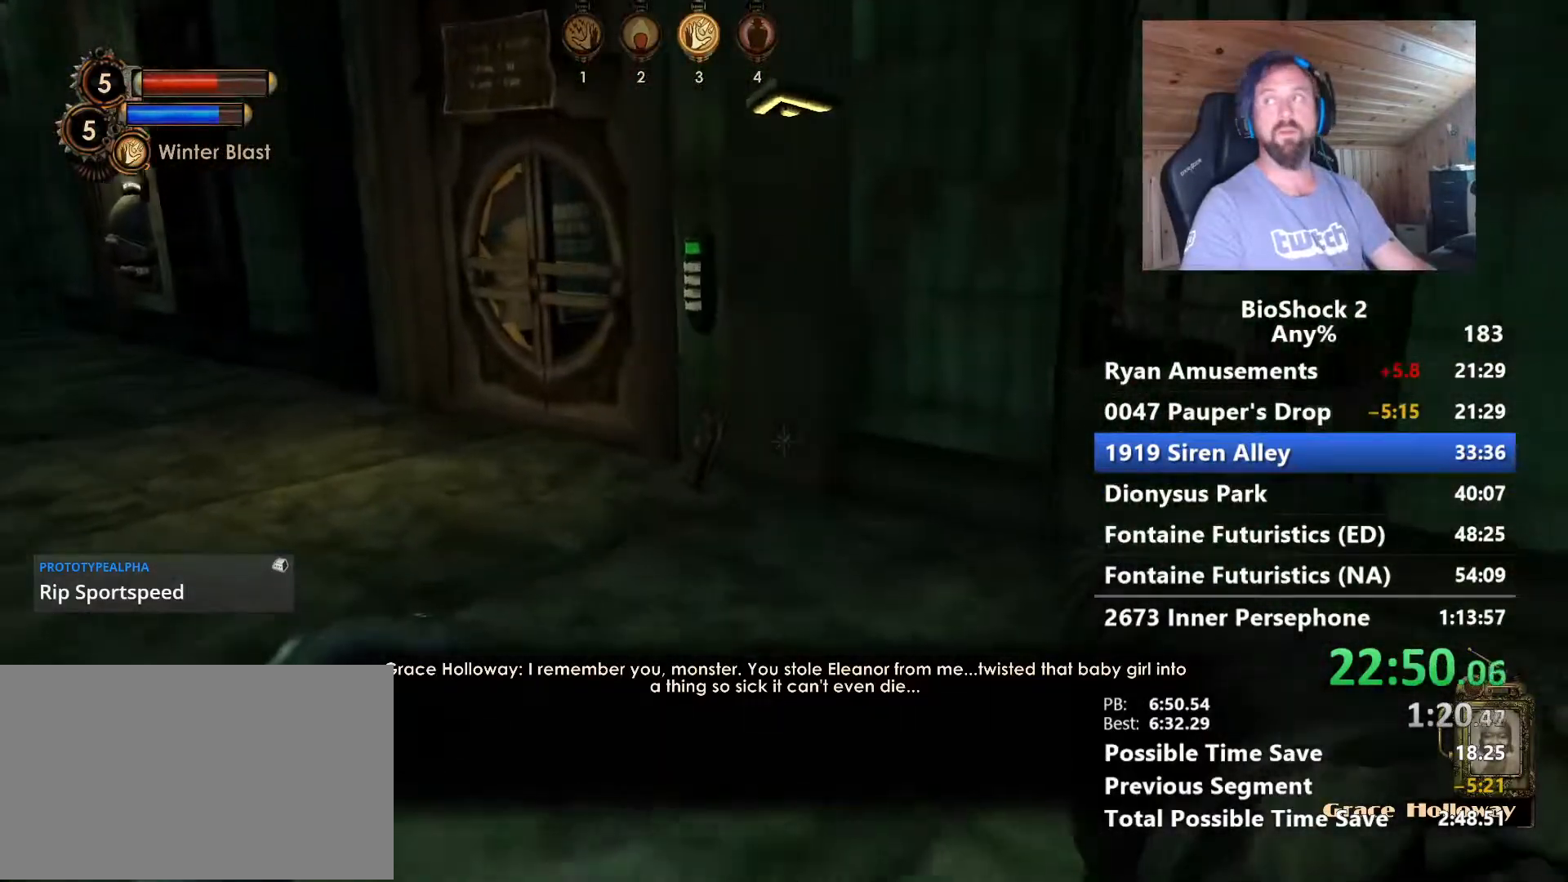
{"keys": ["w"], "mouse": [], "mouse_move": "still", "events": []}
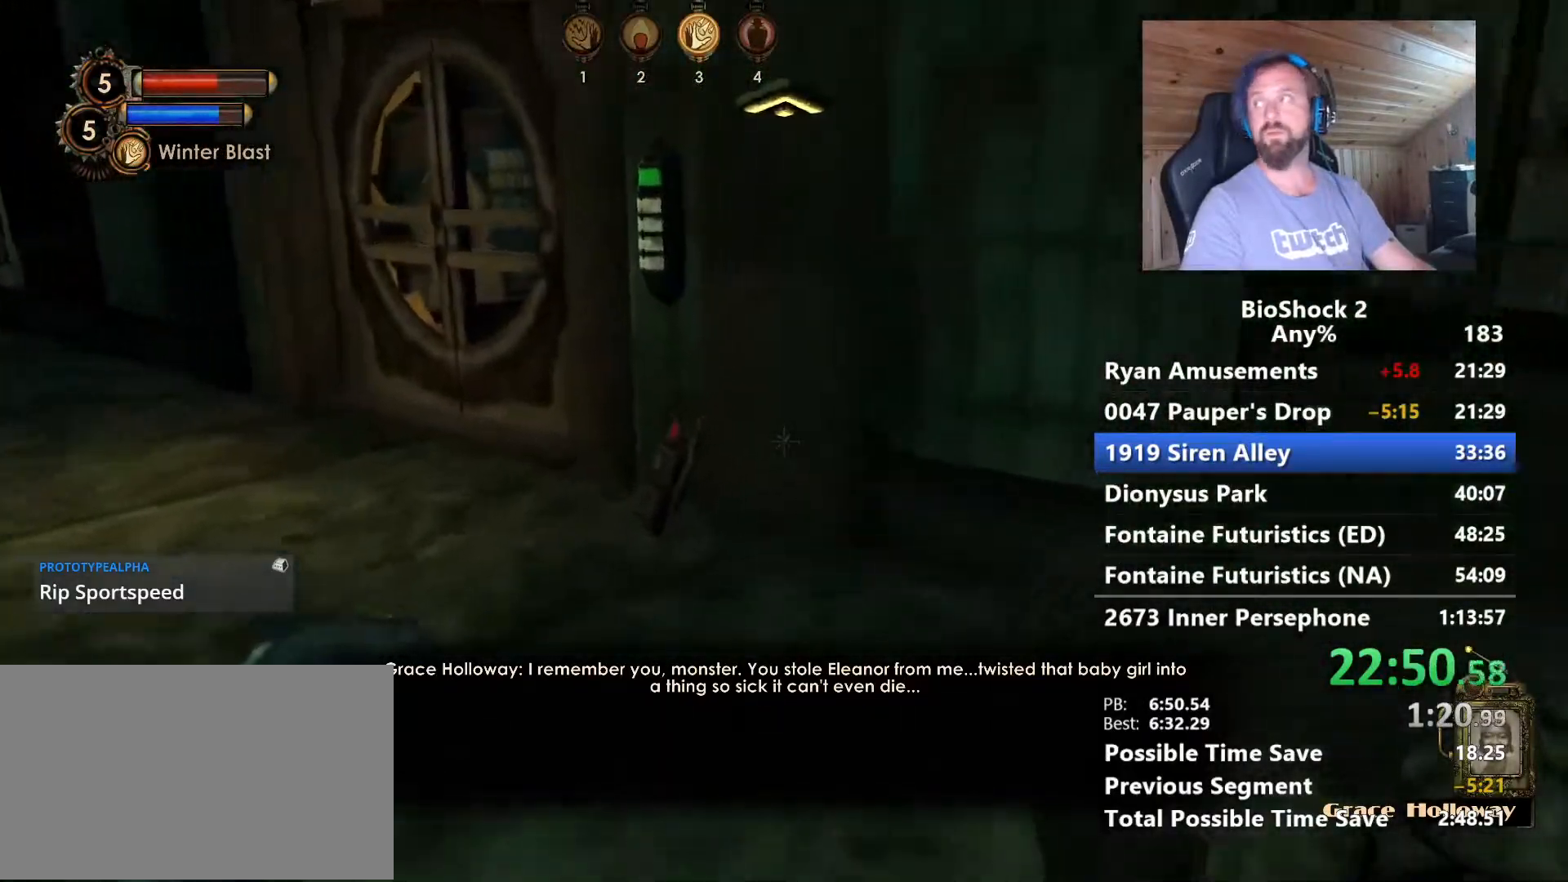
{"keys": ["a", "w"], "mouse": [], "mouse_move": "still", "events": [[133, "a", "down"]]}
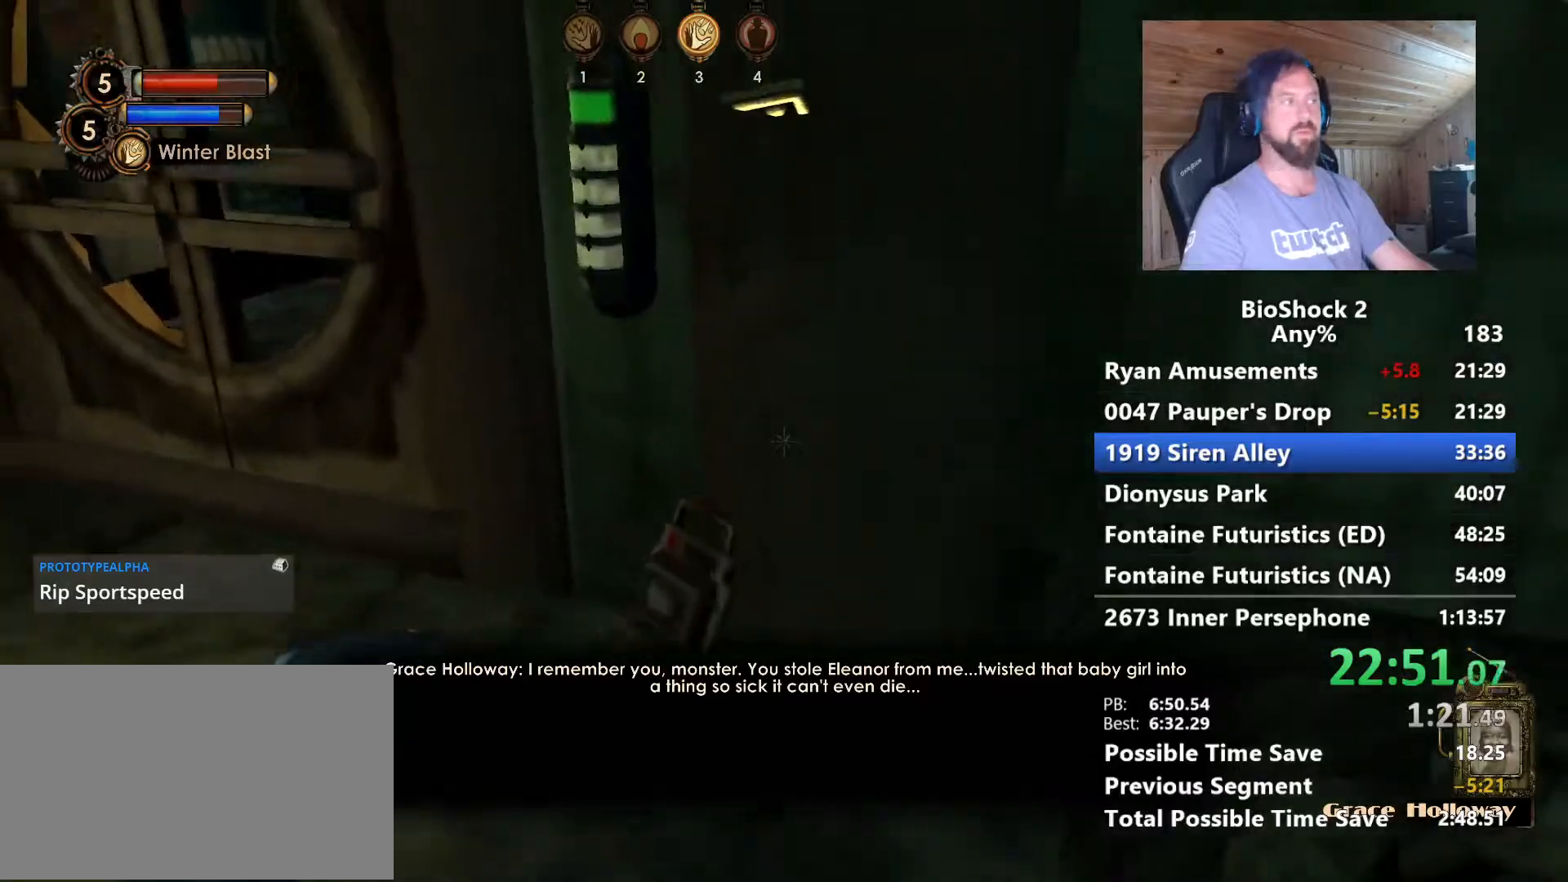
{"keys": ["f"], "mouse": [], "mouse_move": "right", "events": [[17, "space", "down"], [150, "space", "up"], [200, "w", "up"], [250, "a", "up"], [433, "f", "down"]]}
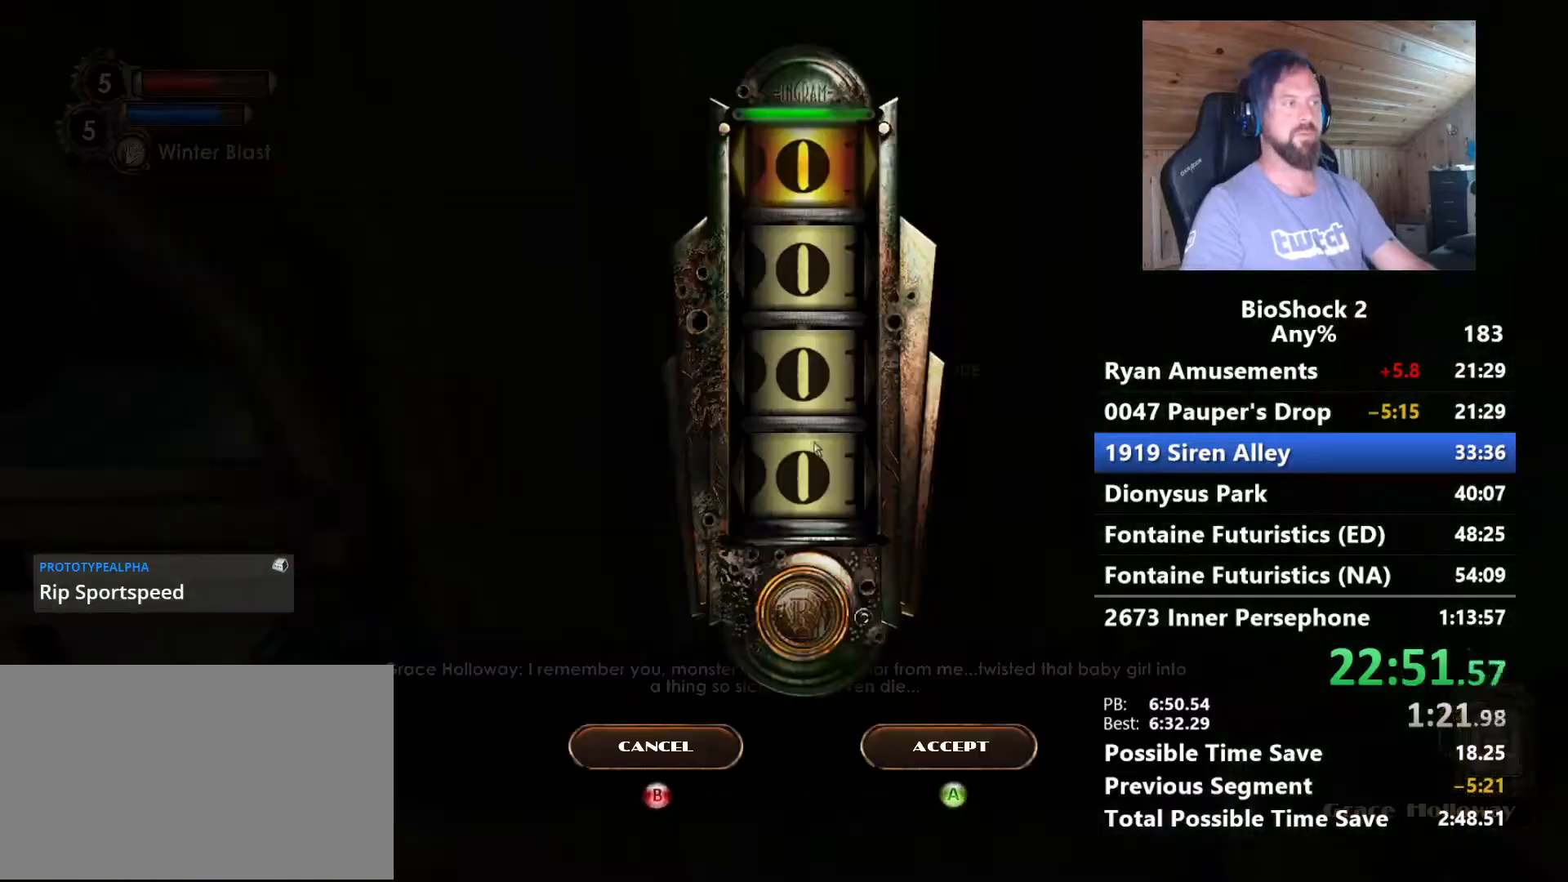
{"keys": ["s"], "mouse": [], "mouse_move": "still", "events": [[33, "f", "up"], [317, "s", "down"], [450, "s", "up"], [500, "s", "down"]]}
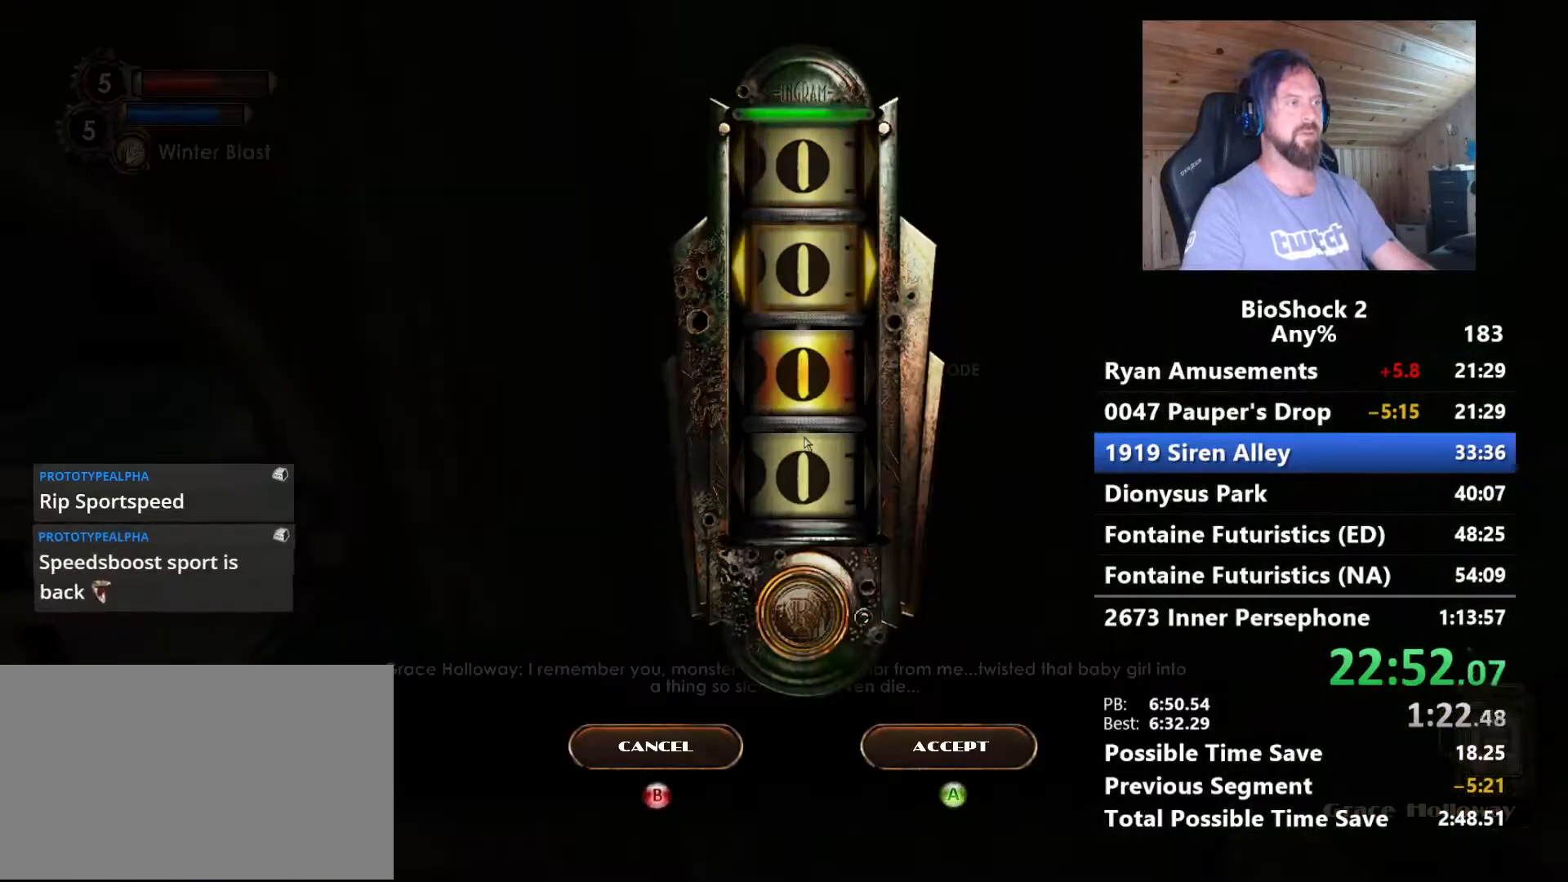
{"keys": ["d"], "mouse": [], "mouse_move": "still", "events": [[183, "s", "up"], [233, "d", "down"], [333, "d", "up"], [417, "d", "down"]]}
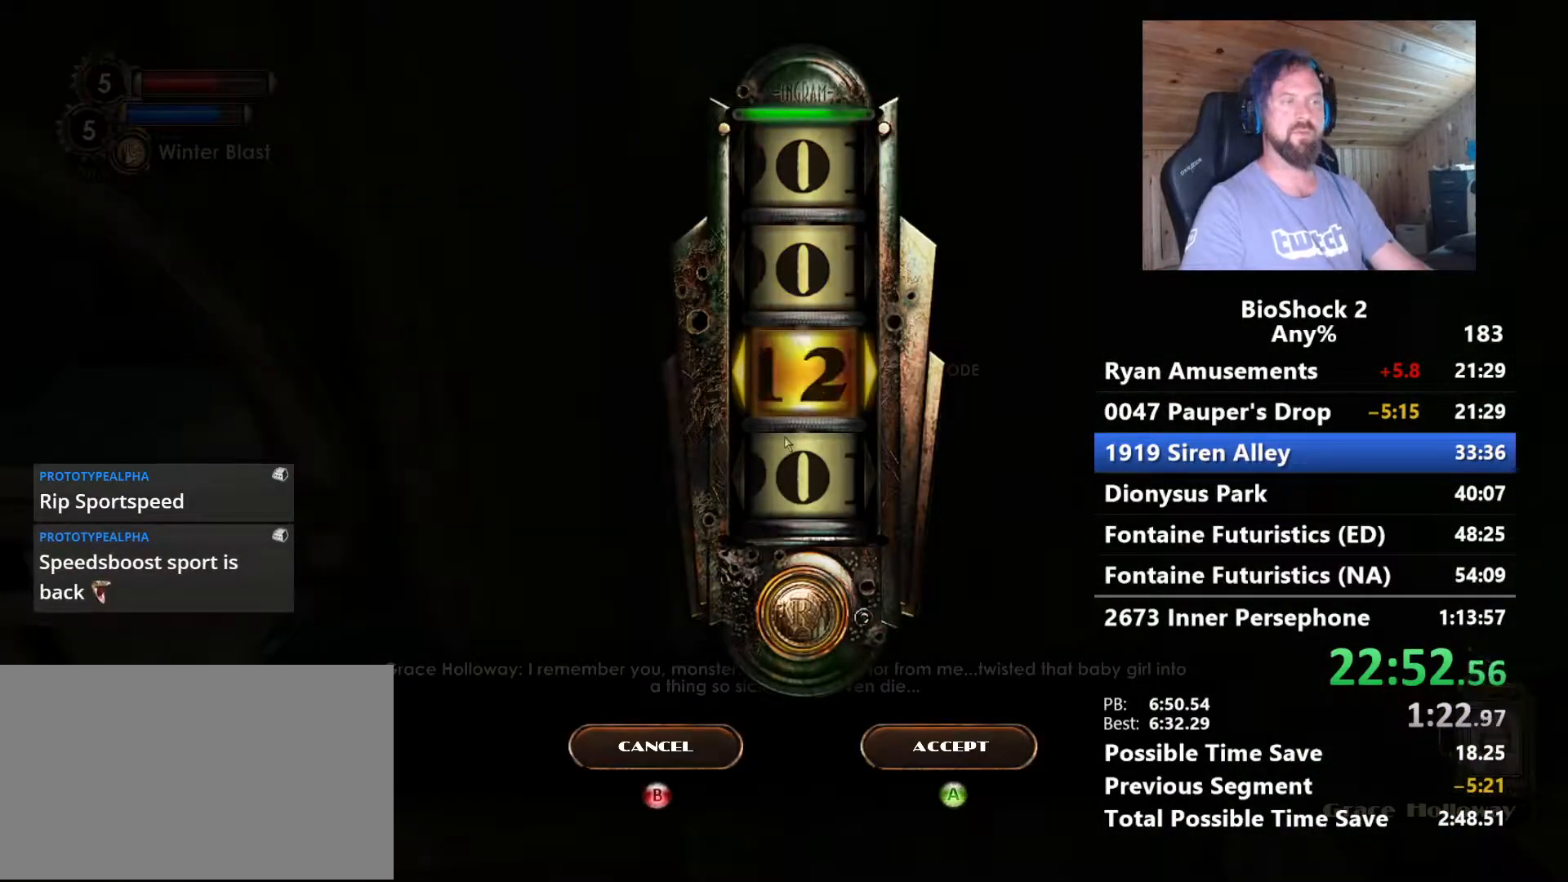
{"keys": ["s"], "mouse": [], "mouse_move": "still", "events": [[17, "d", "up"], [117, "d", "down"], [200, "d", "up"], [250, "d", "down"], [400, "d", "up"], [483, "s", "down"]]}
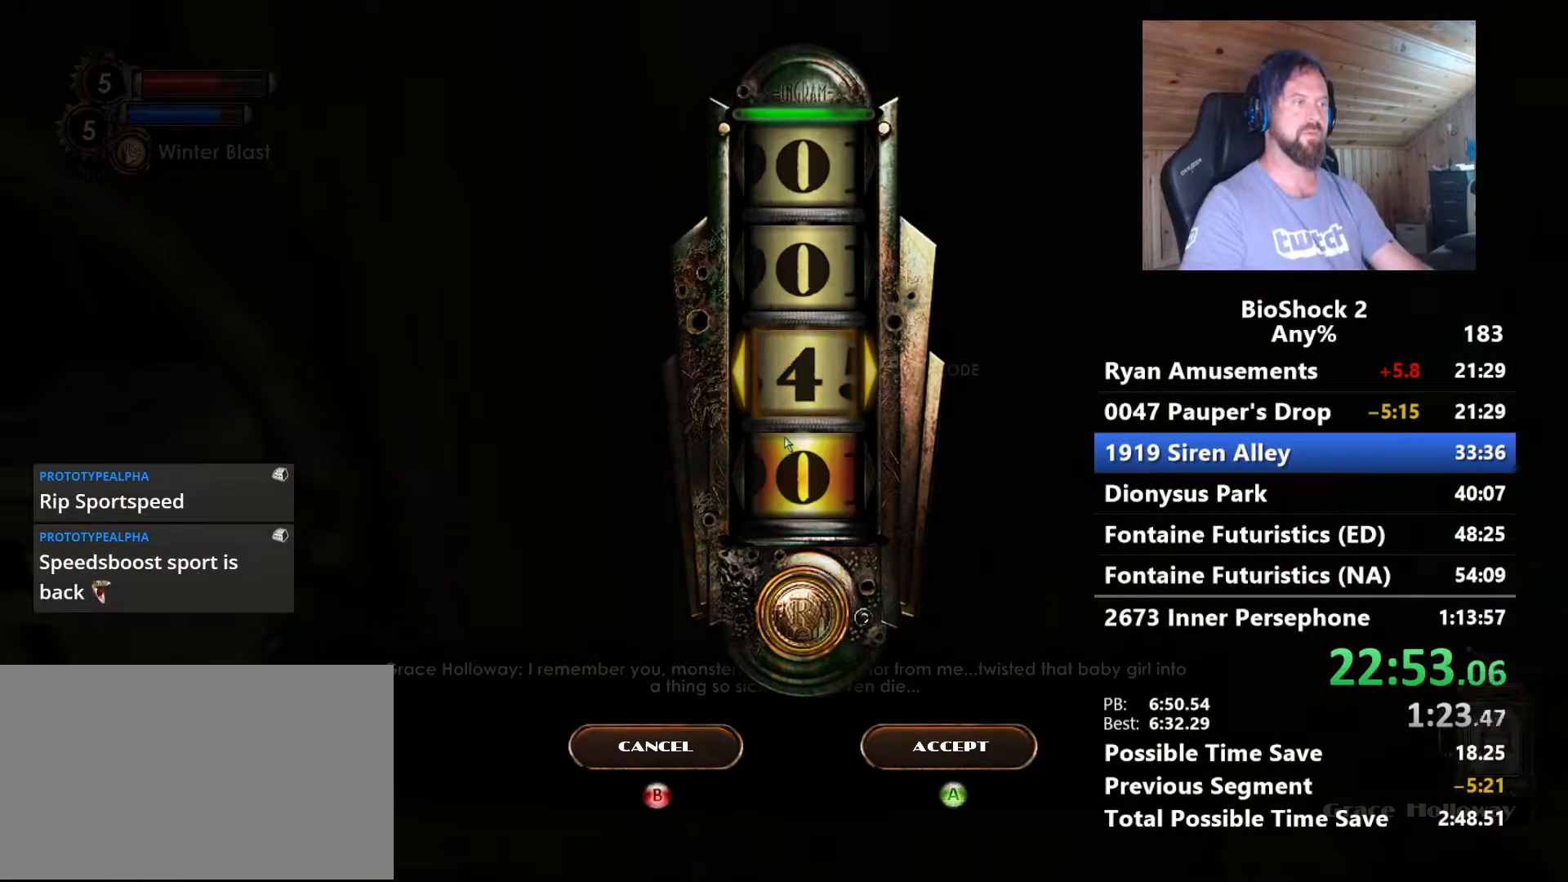
{"keys": [], "mouse": [], "mouse_move": "still", "events": [[117, "s", "up"], [167, "a", "down"], [267, "a", "up"], [367, "a", "down"], [450, "a", "up"]]}
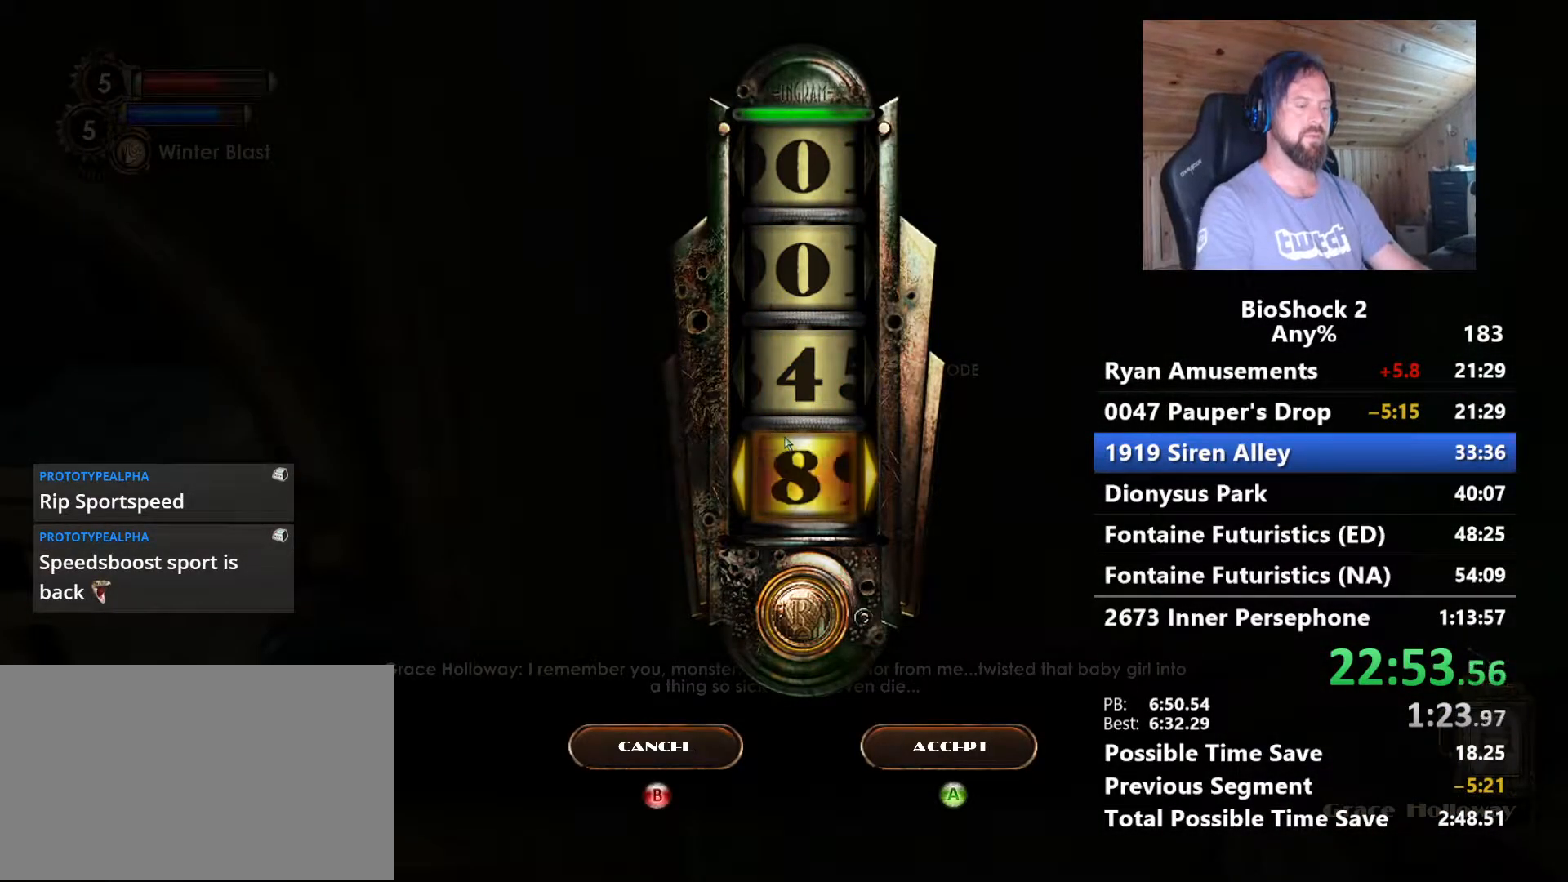
{"keys": [], "mouse": [], "mouse_move": "still", "events": [[50, "a", "down"], [133, "a", "up"]]}
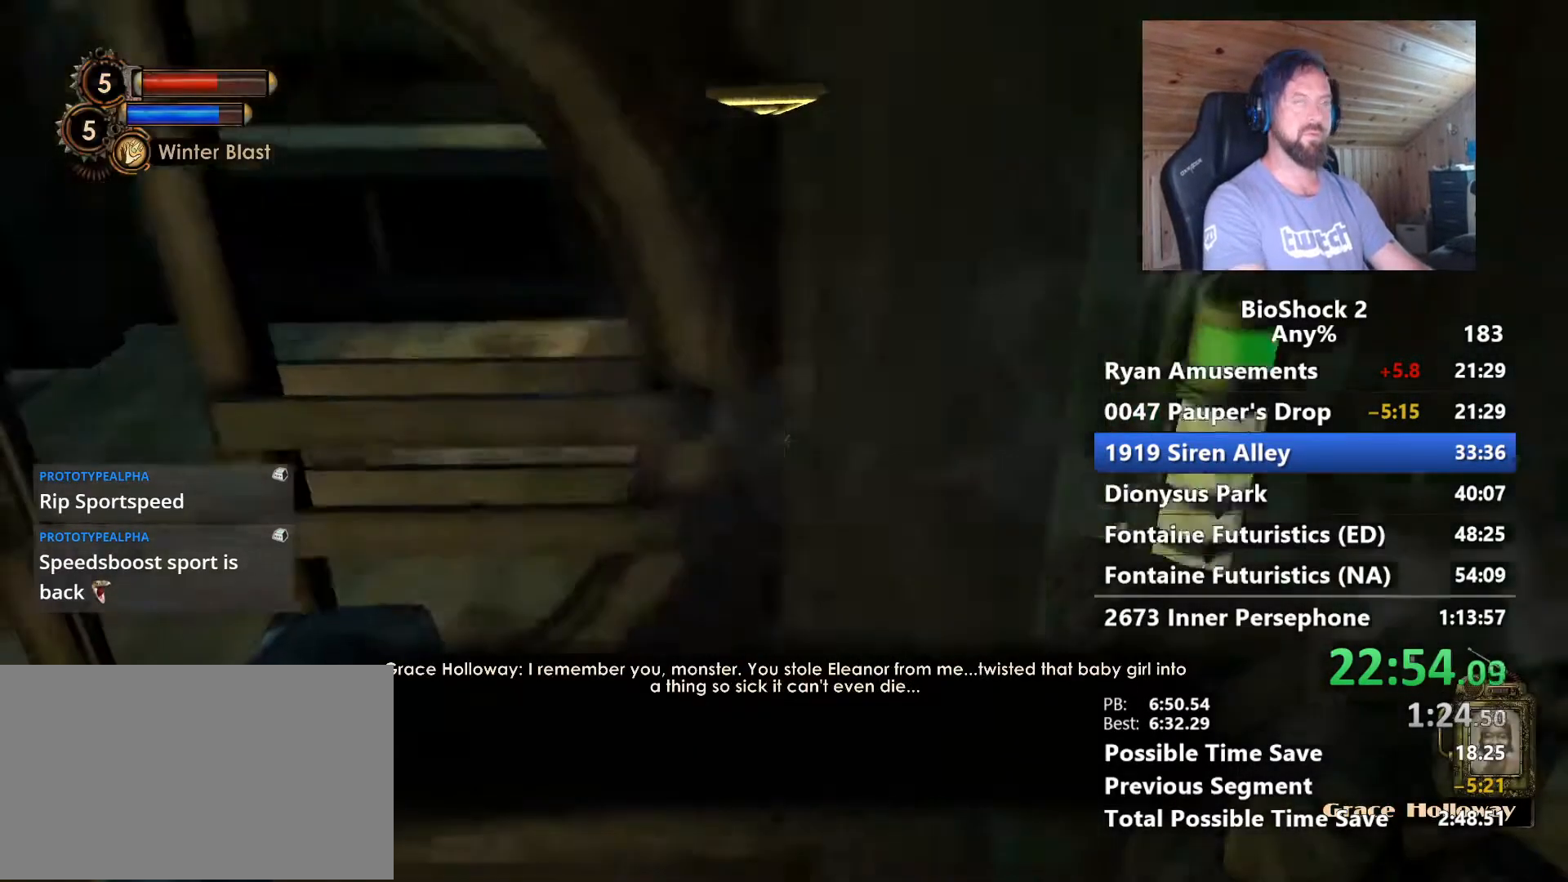
{"keys": ["w"], "mouse": [], "mouse_move": "still", "events": [[17, "w", "down"]]}
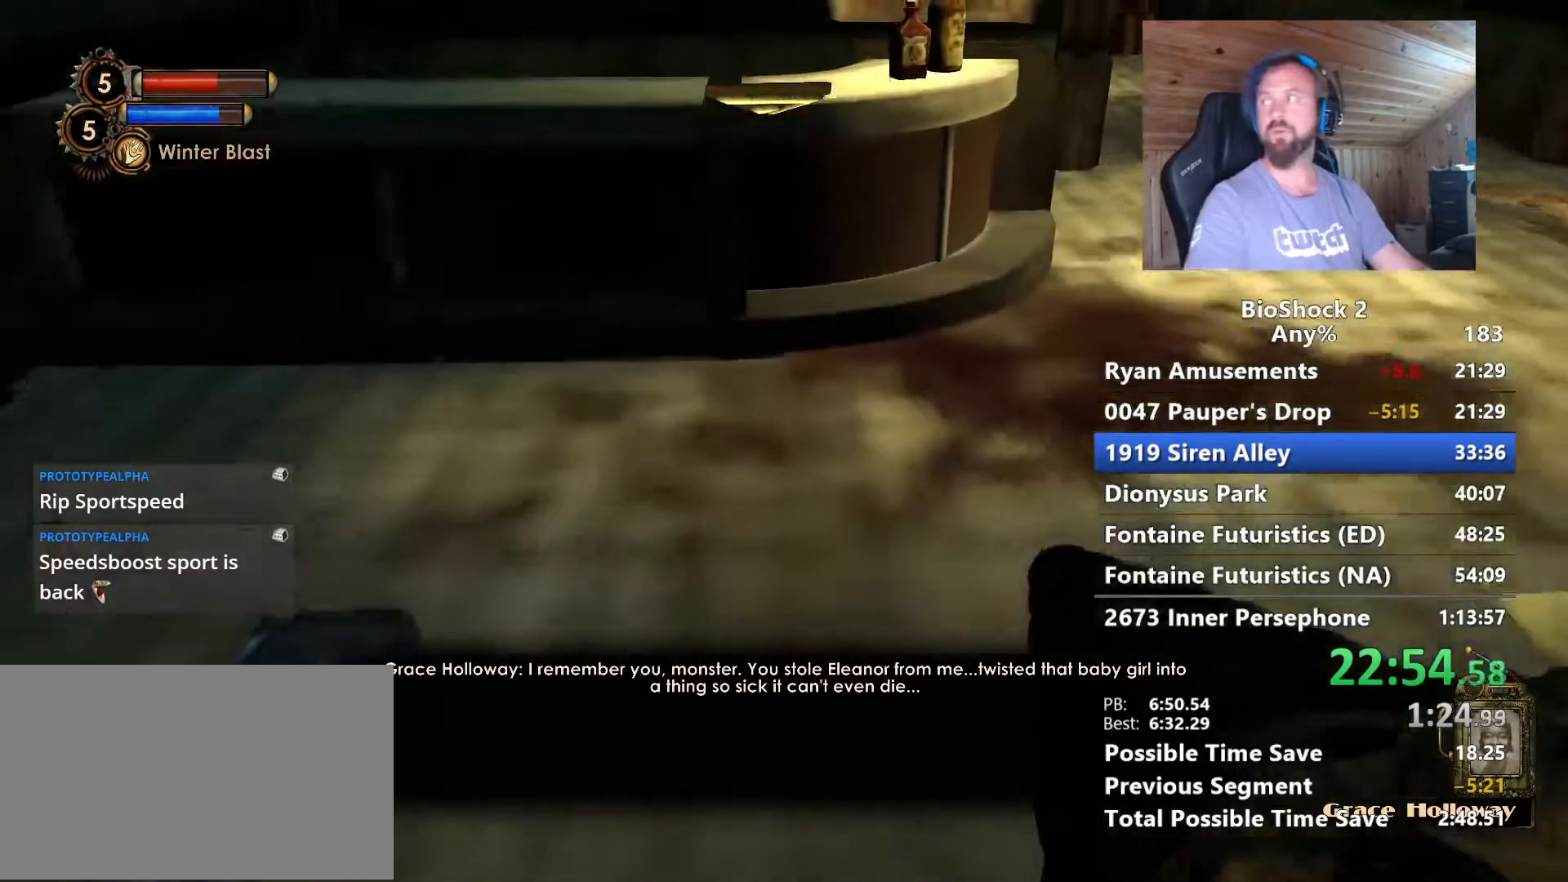
{"keys": ["w"], "mouse": [], "mouse_move": "up-left", "events": []}
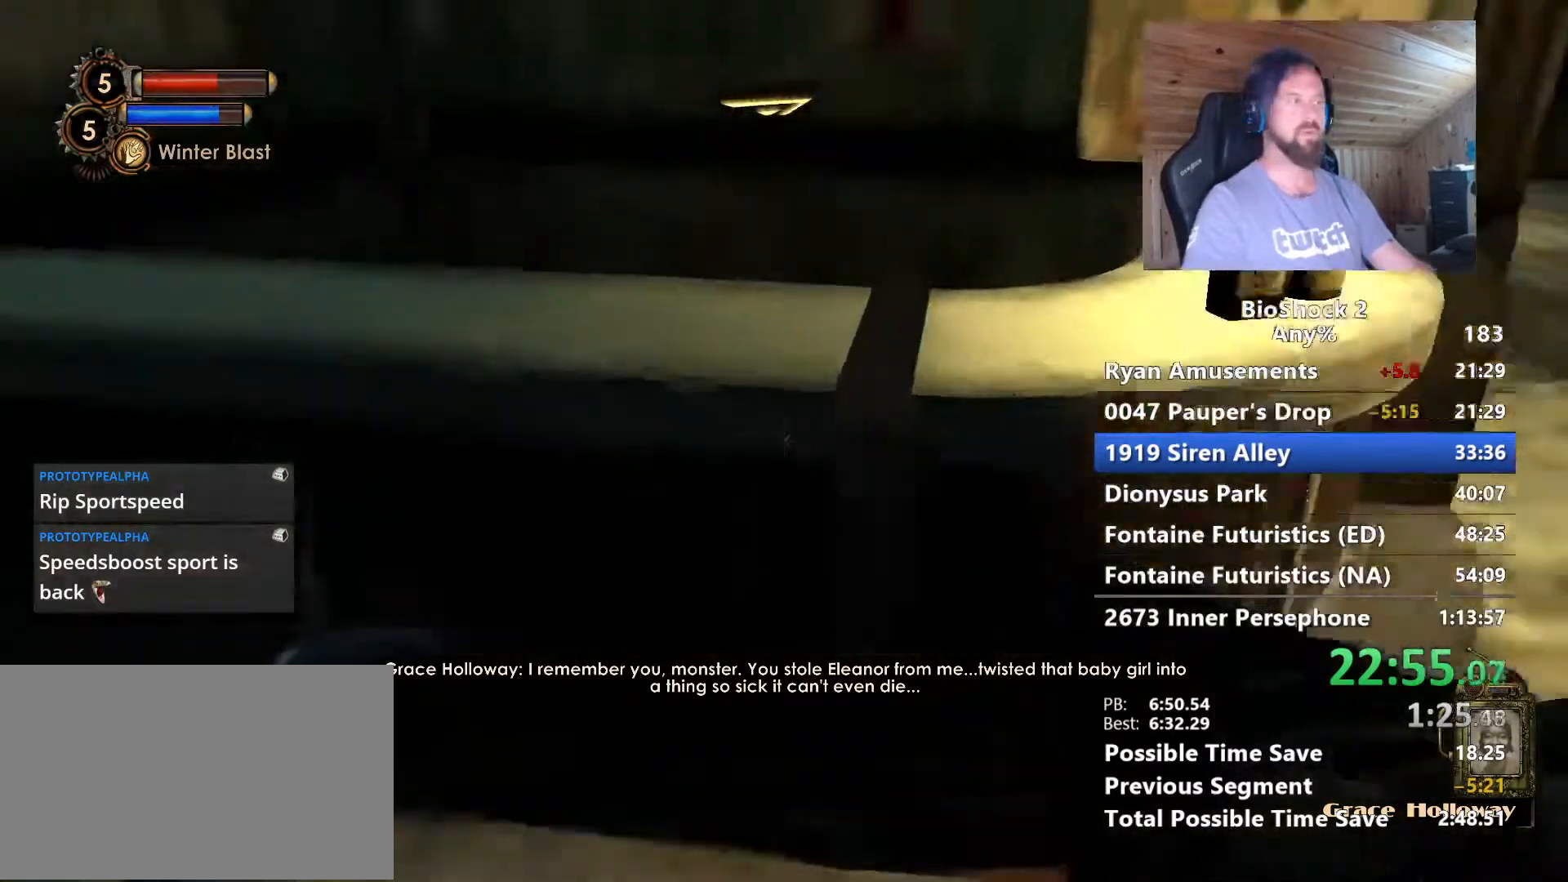
{"keys": ["d", "w"], "mouse": [], "mouse_move": "right", "events": [[133, "d", "down"]]}
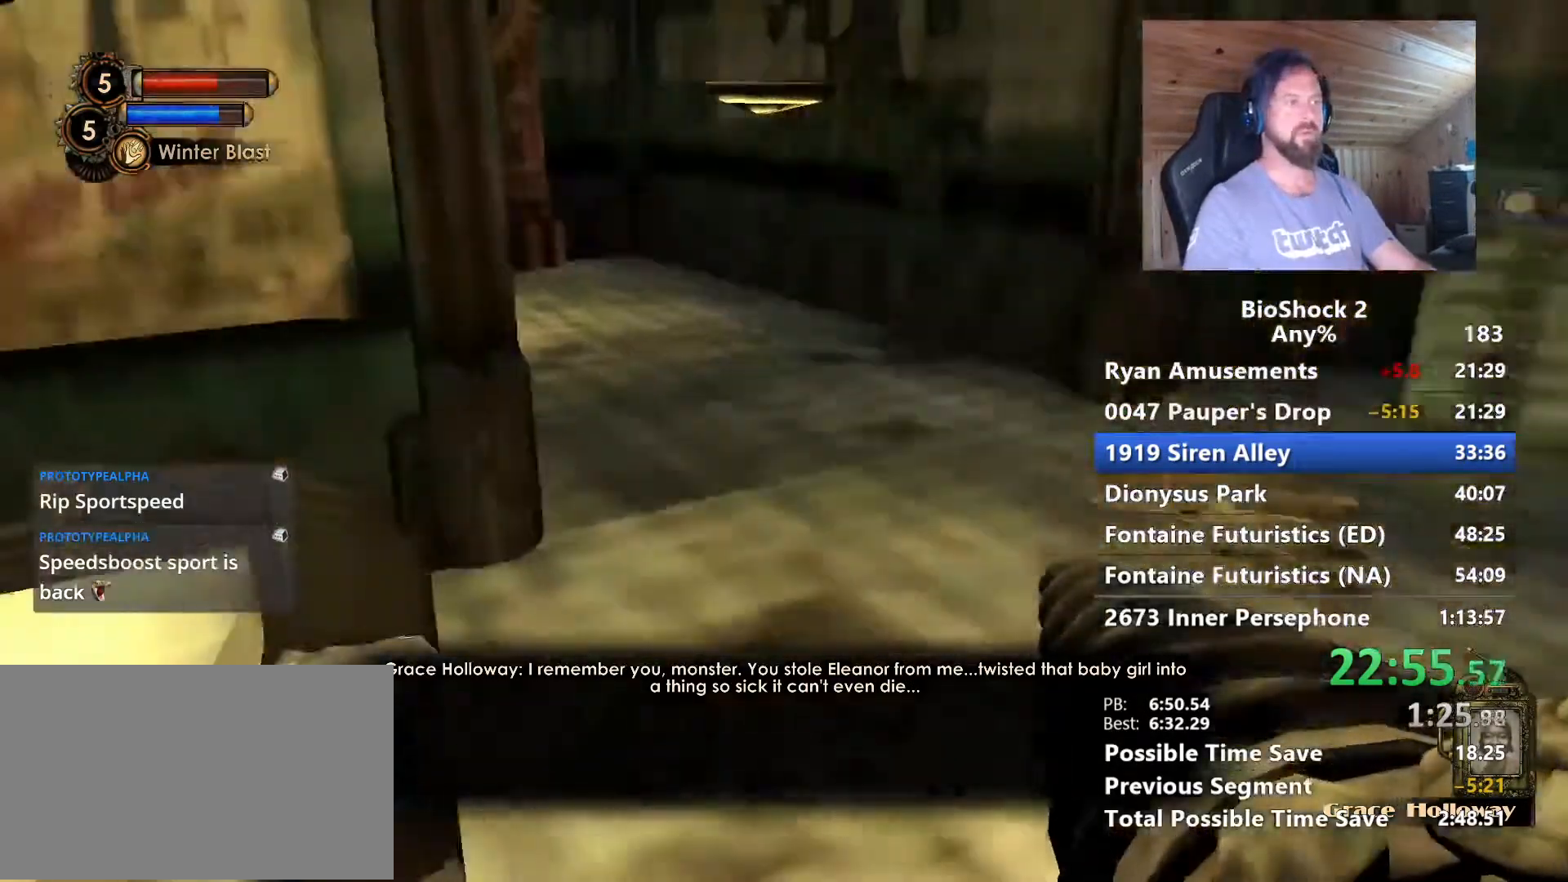
{"keys": ["d", "w"], "mouse": [], "mouse_move": "still", "events": [[200, "d", "up"], [383, "d", "down"]]}
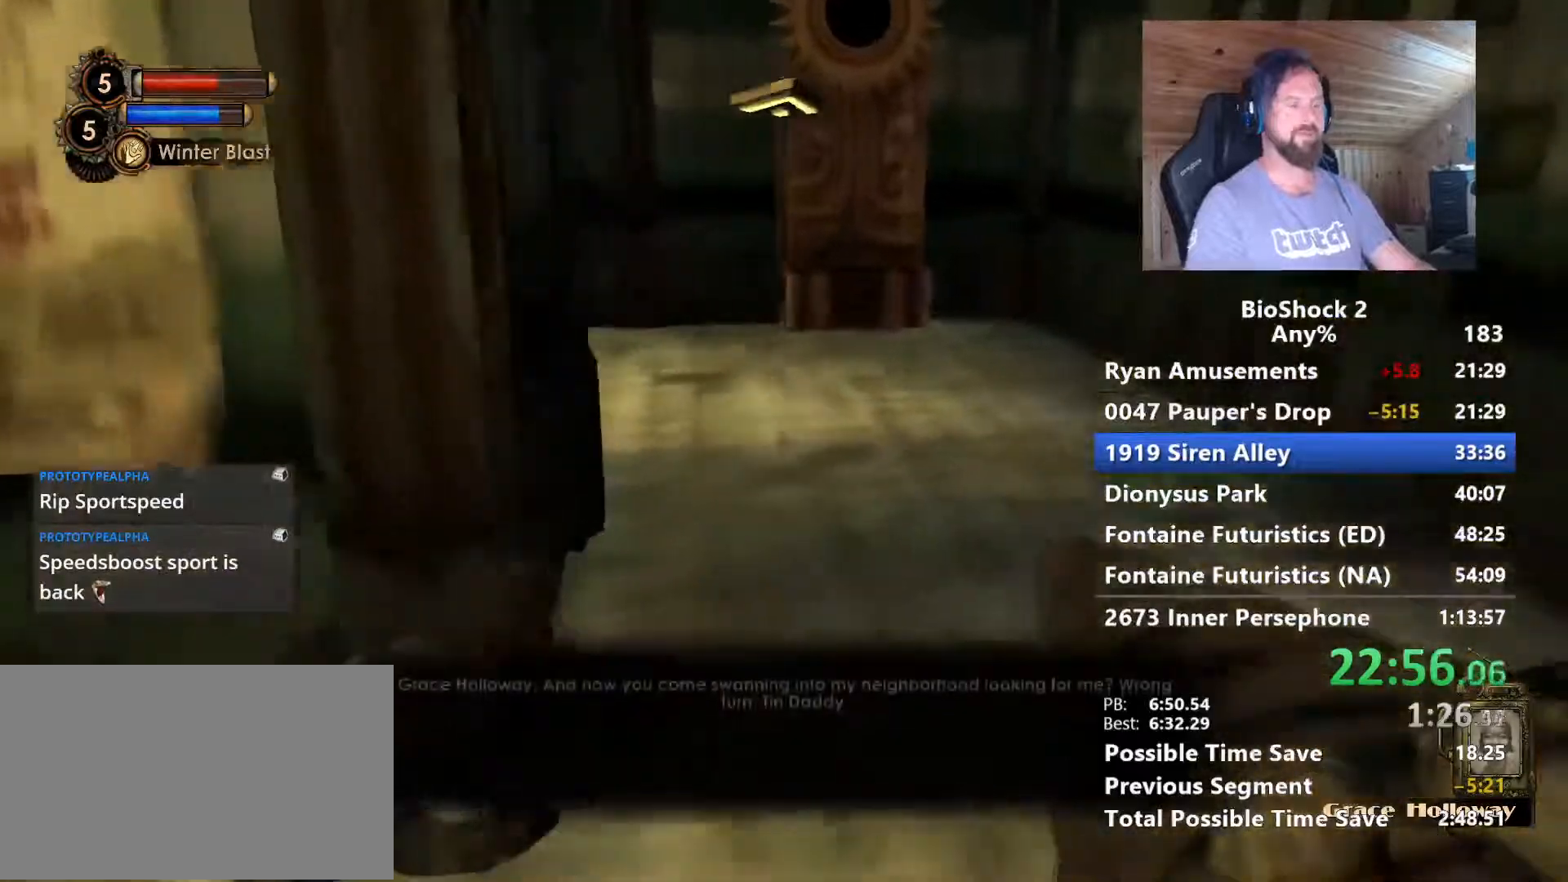
{"keys": ["w"], "mouse": [], "mouse_move": "still", "events": [[83, "d", "up"]]}
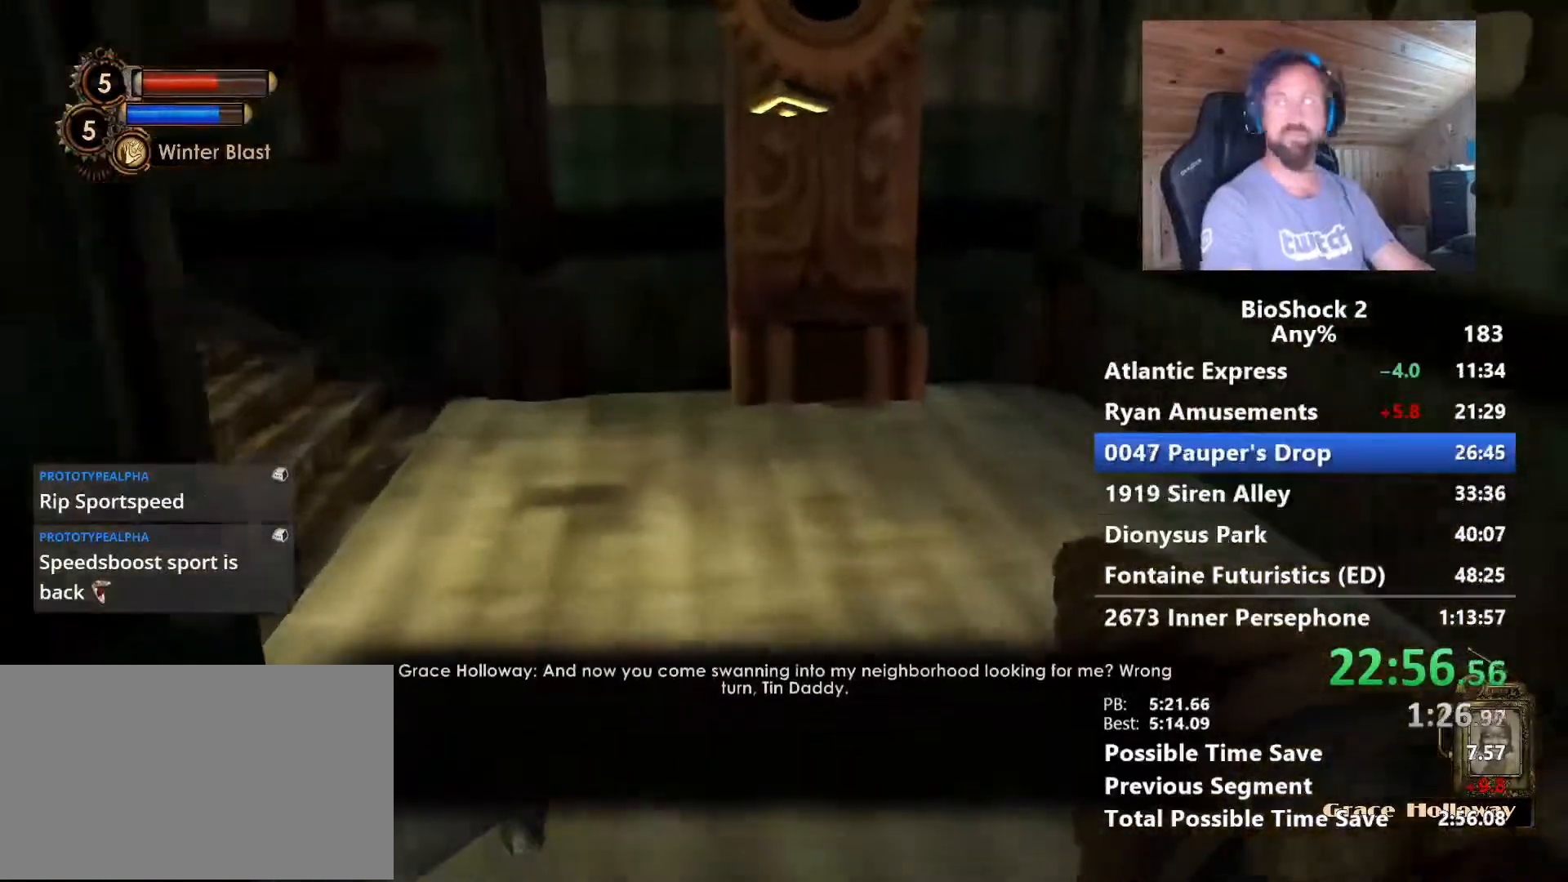
{"keys": ["w"], "mouse": [], "events": [[50, "a", "down"], [183, "a", "up"]]}
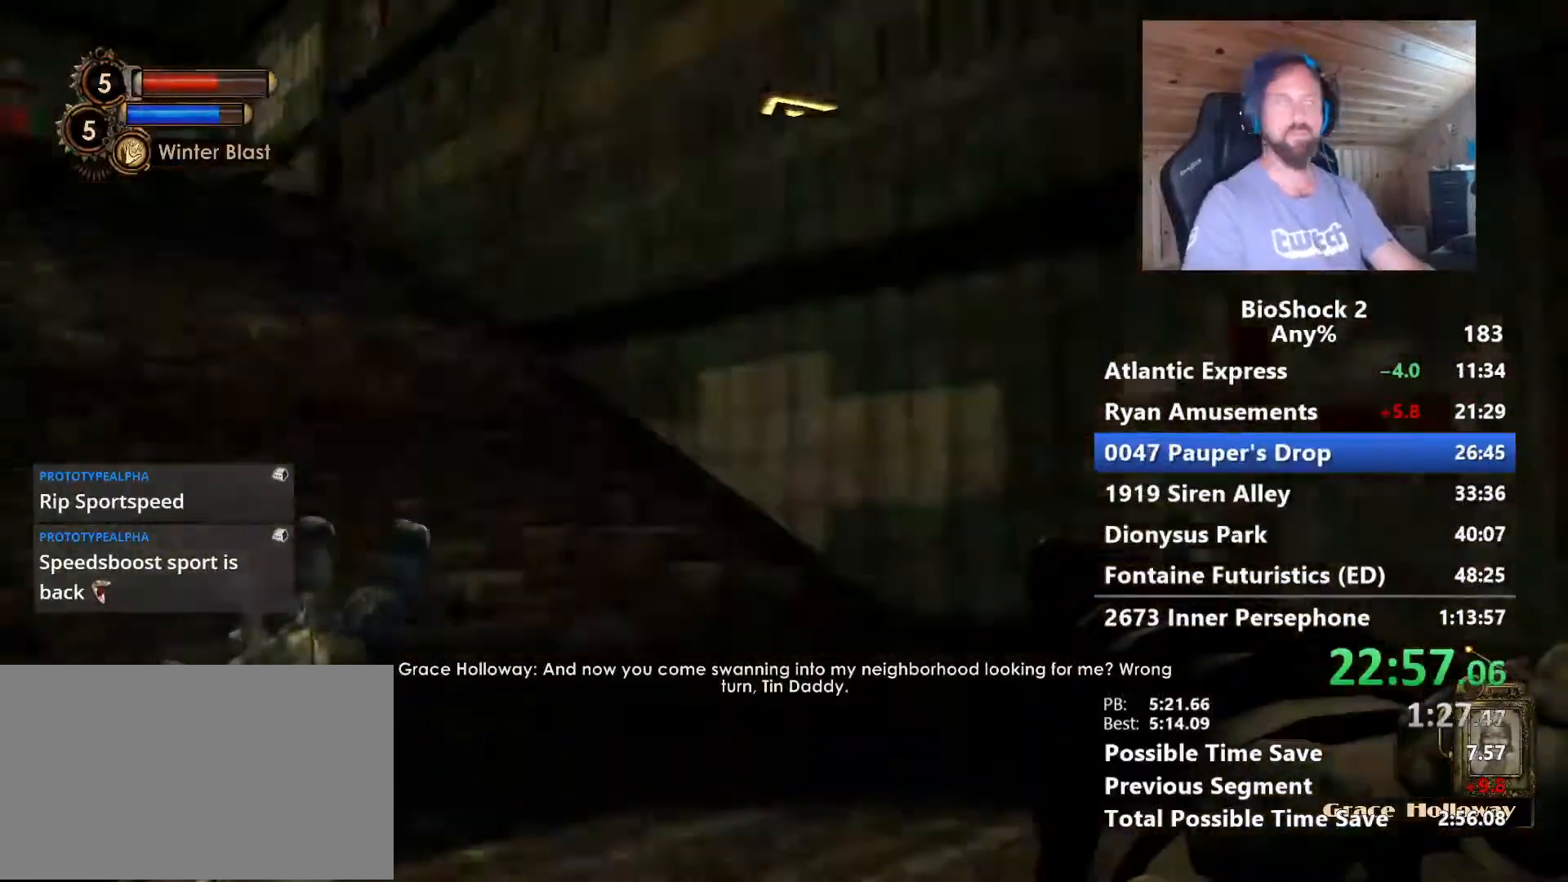
{"keys": ["d", "w"], "mouse": [], "mouse_move": "right", "events": [[150, "a", "down"], [250, "a", "up"], [433, "d", "down"]]}
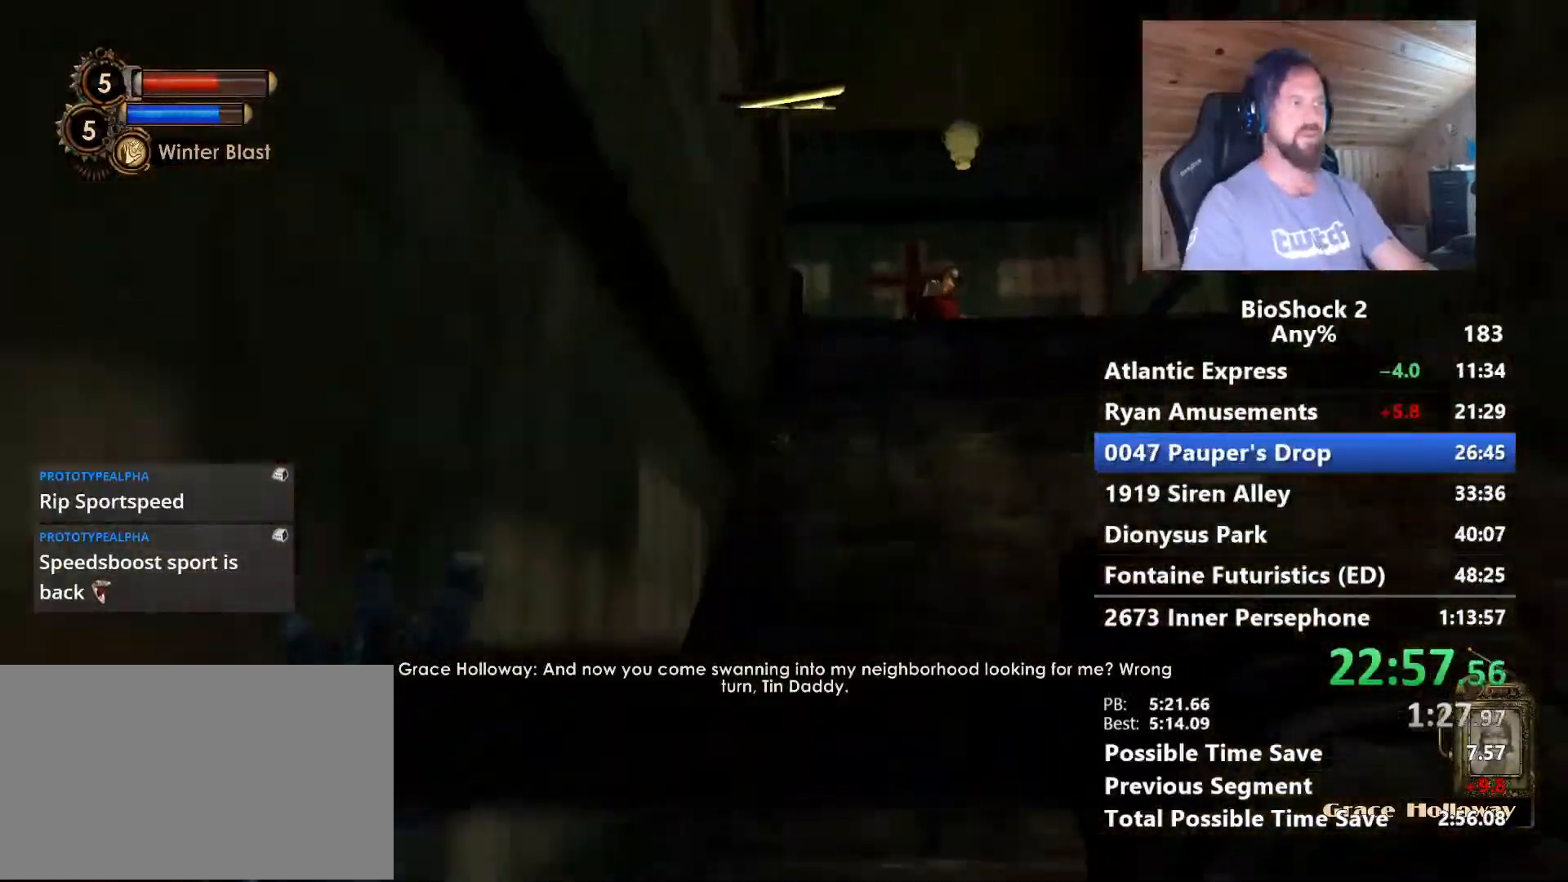
{"keys": ["w"], "mouse": [], "mouse_move": "up-right", "events": [[83, "d", "up"]]}
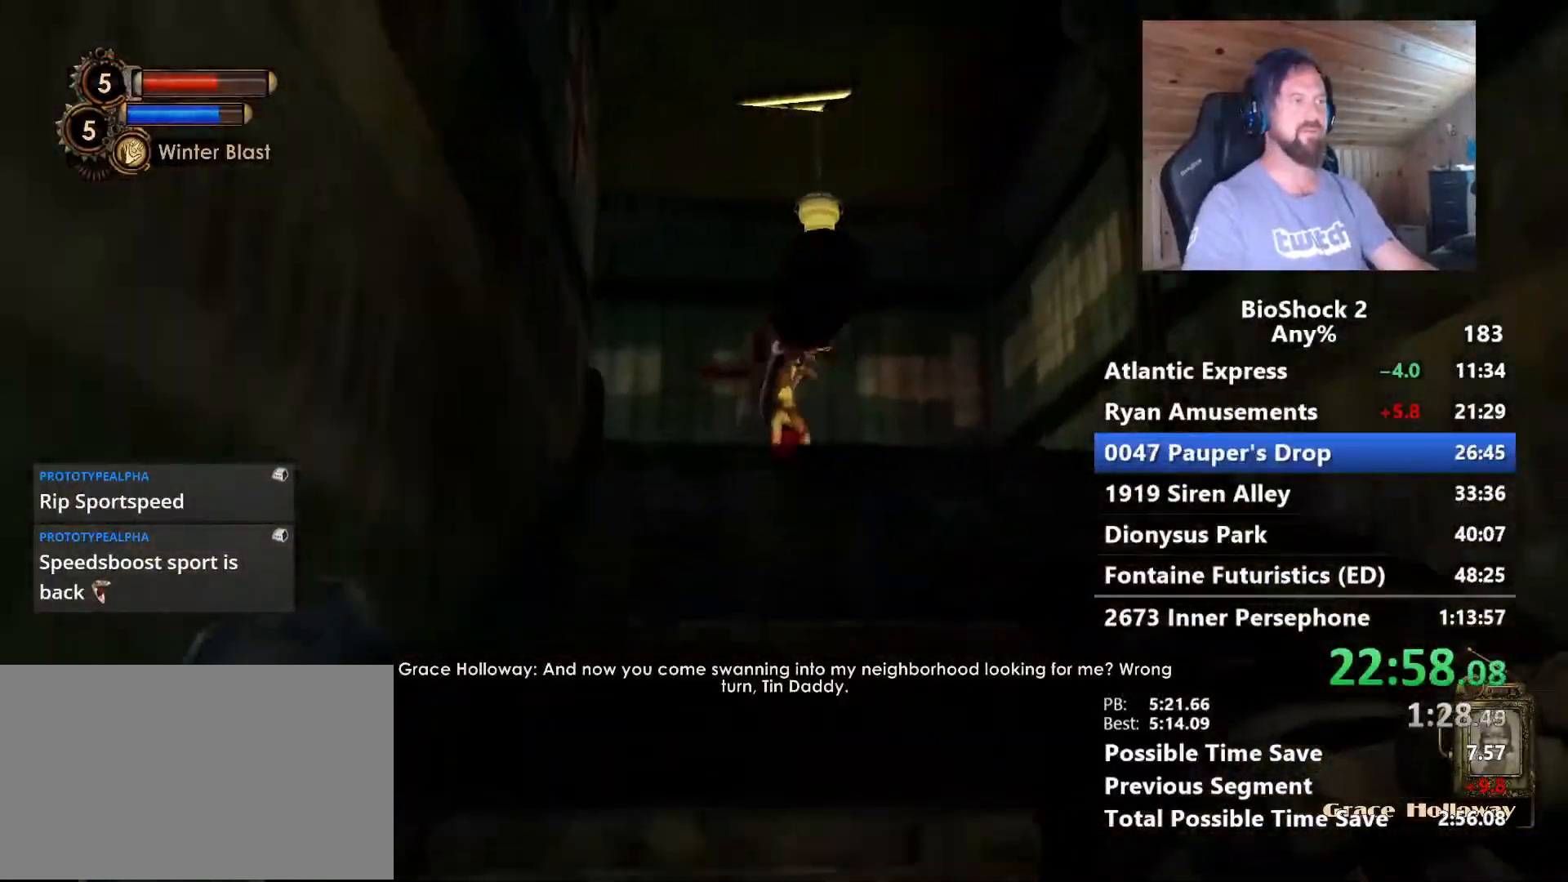
{"keys": ["w"], "mouse": [], "mouse_move": "still", "events": []}
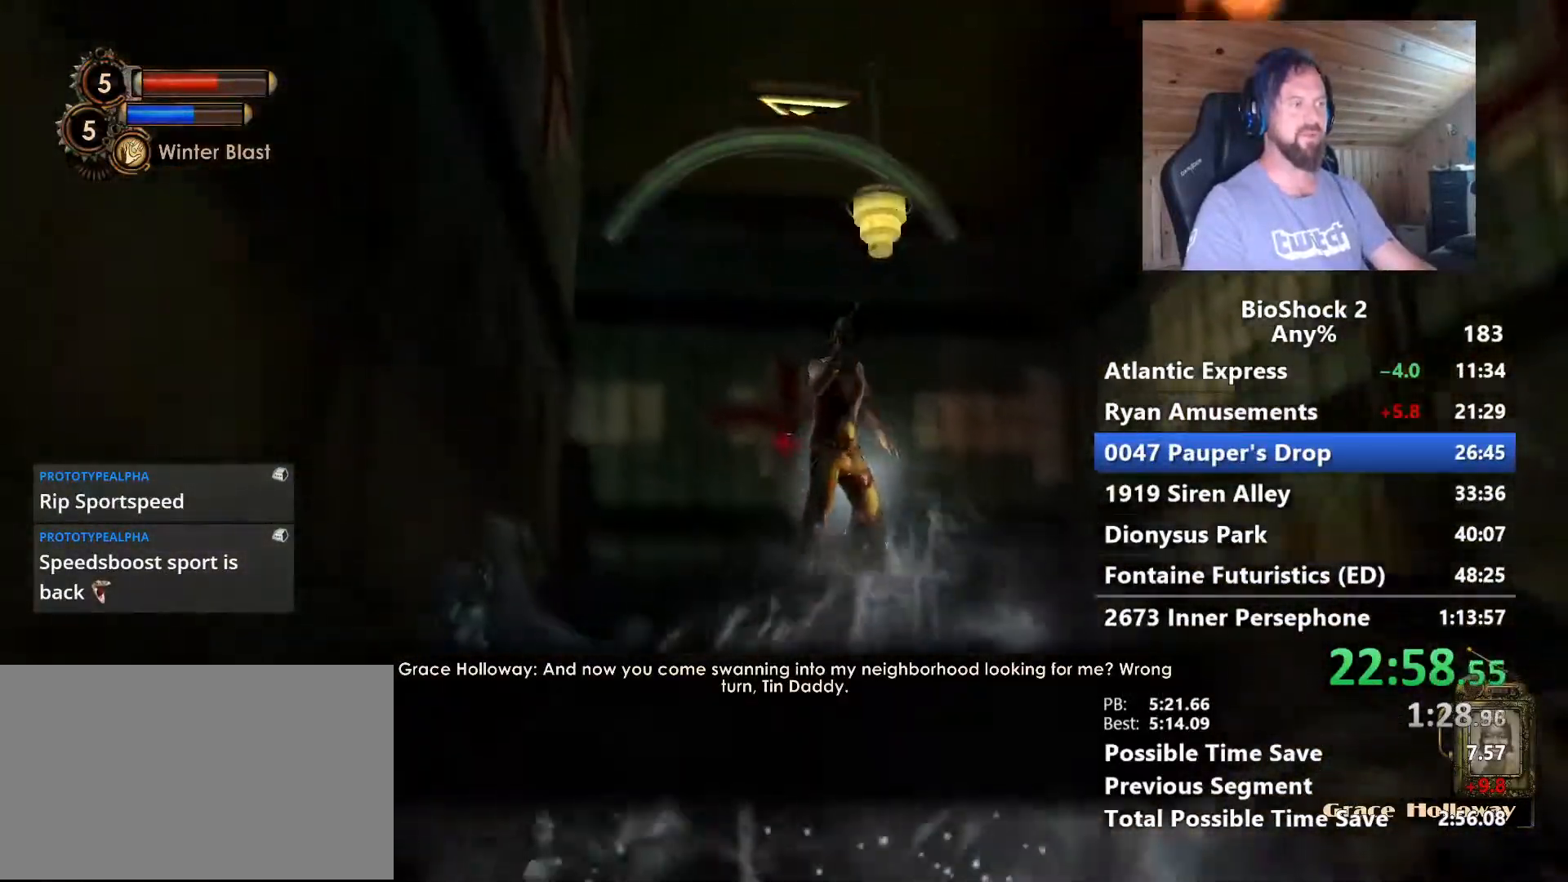
{"keys": ["w"], "mouse": [], "mouse_move": "down-left", "events": []}
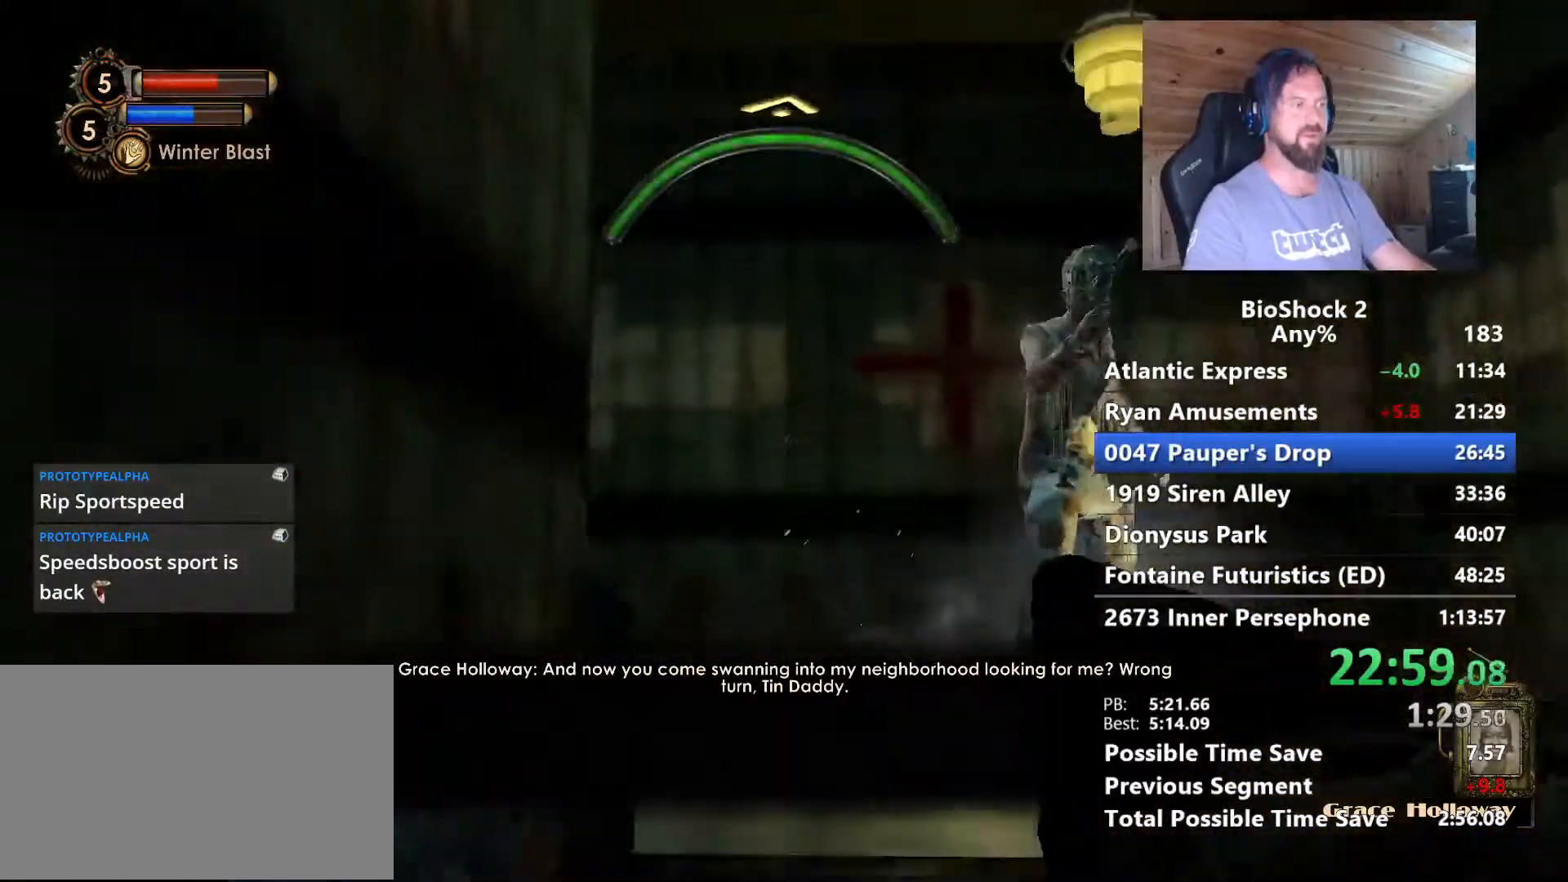
{"keys": ["d", "w"], "mouse": [], "mouse_move": "left", "events": [[267, "d", "down"]]}
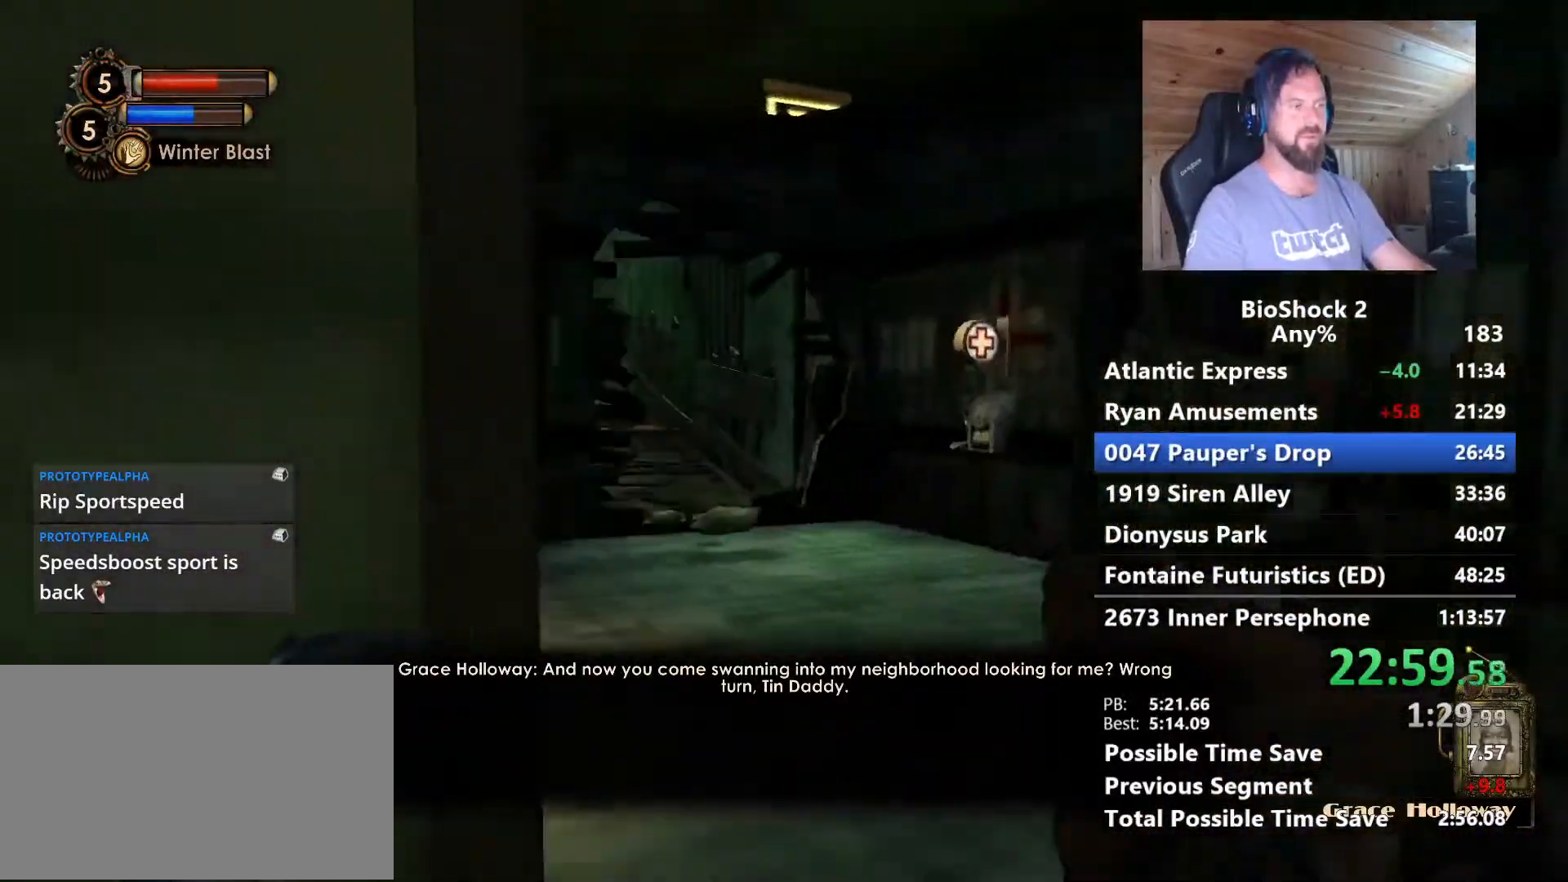
{"keys": ["w"], "mouse": [], "mouse_move": "still", "events": [[233, "d", "up"]]}
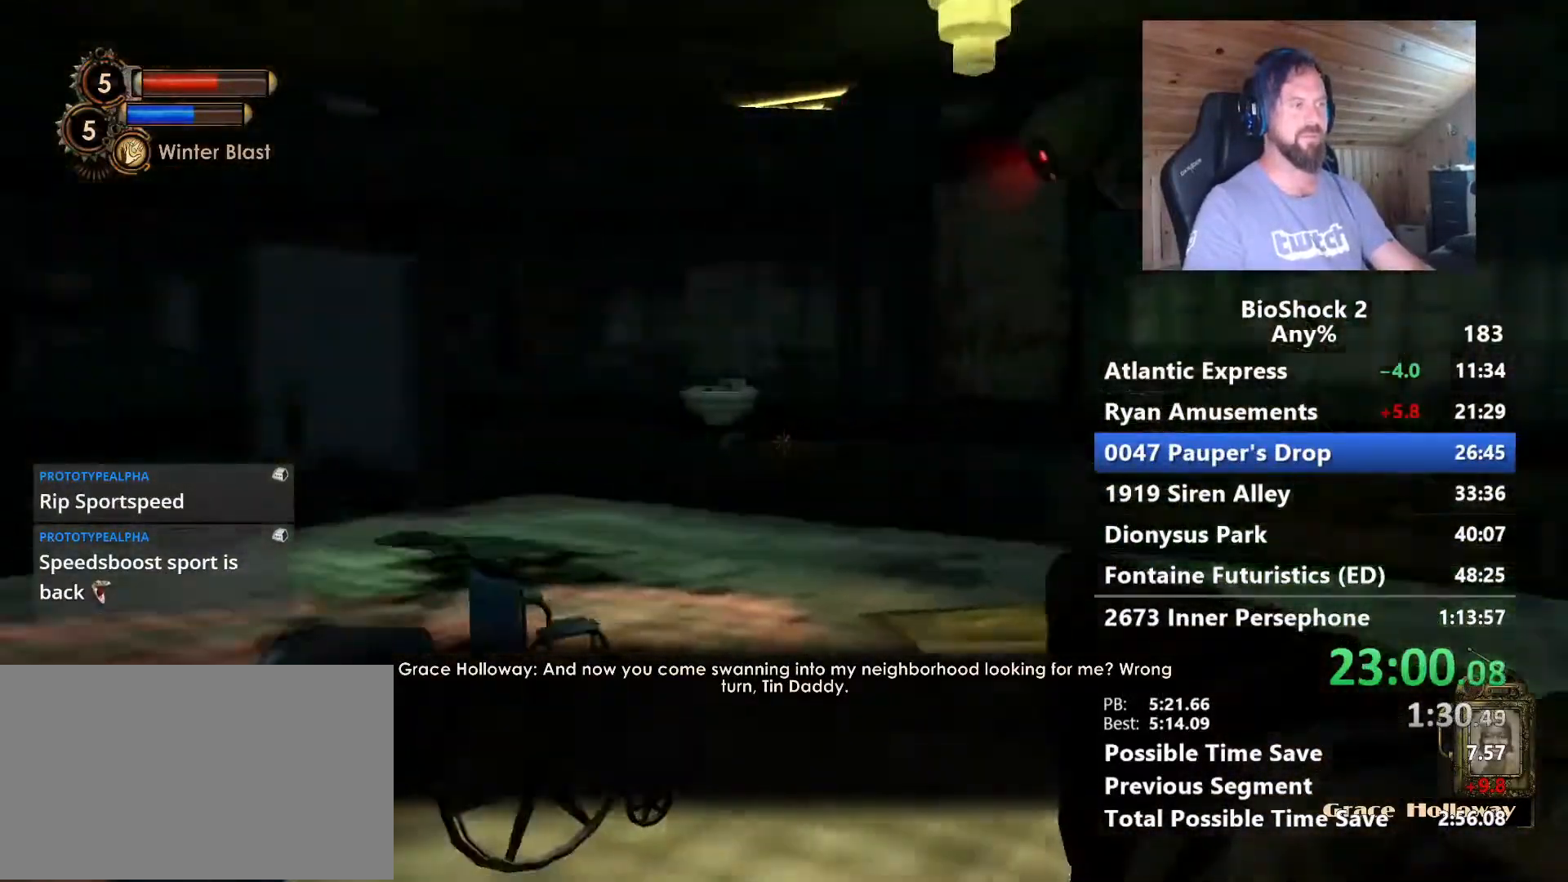
{"keys": ["a", "w"], "mouse": [], "mouse_move": "still", "events": [[350, "a", "down"]]}
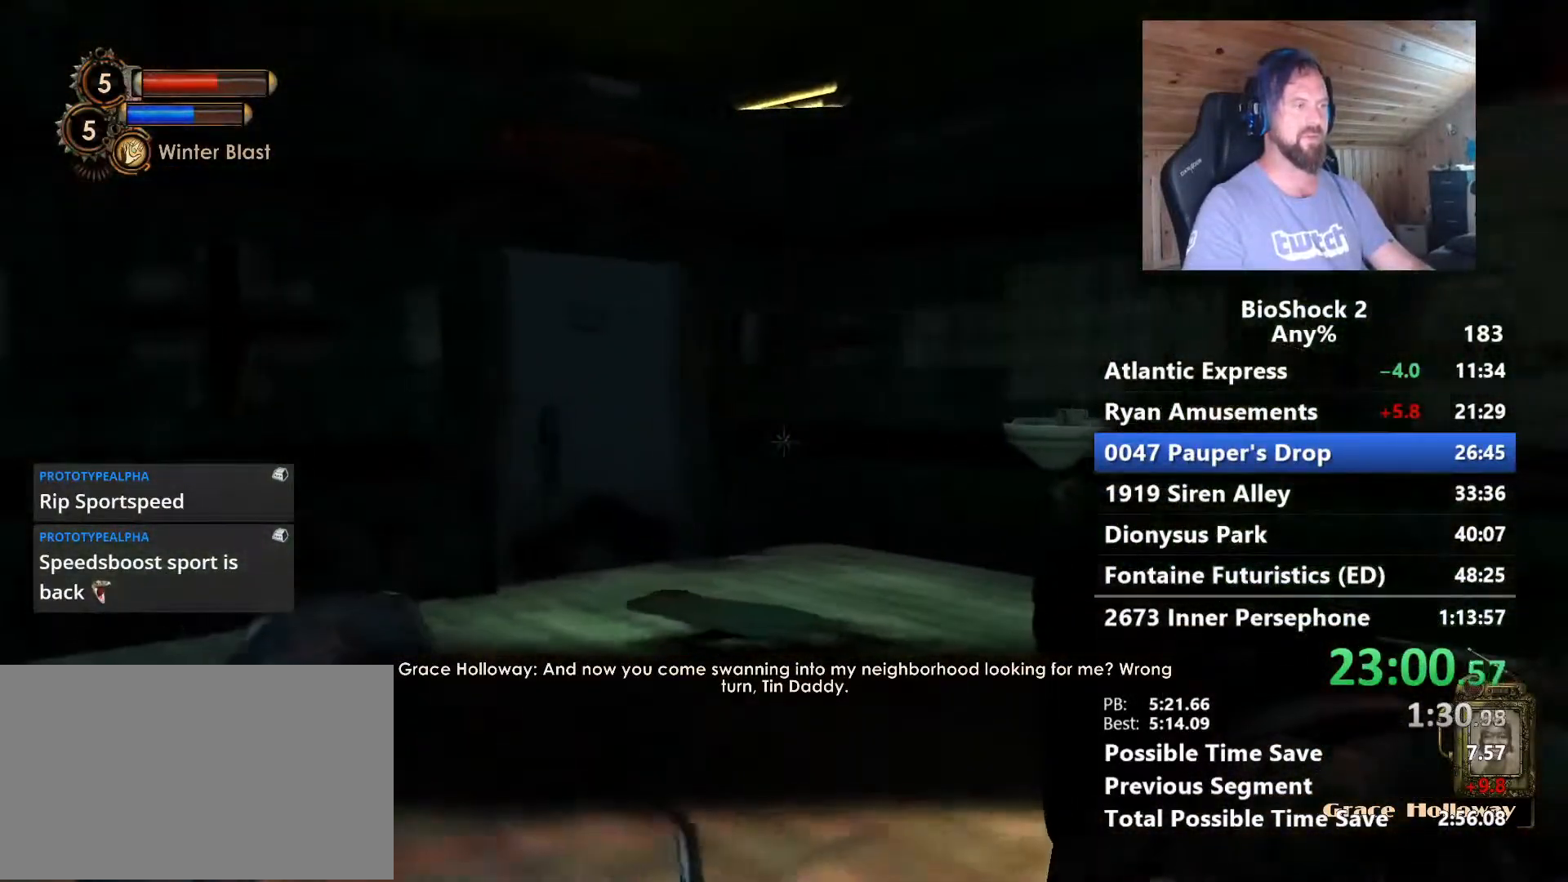
{"keys": ["w"], "mouse": [], "mouse_move": "still", "events": [[267, "a", "up"]]}
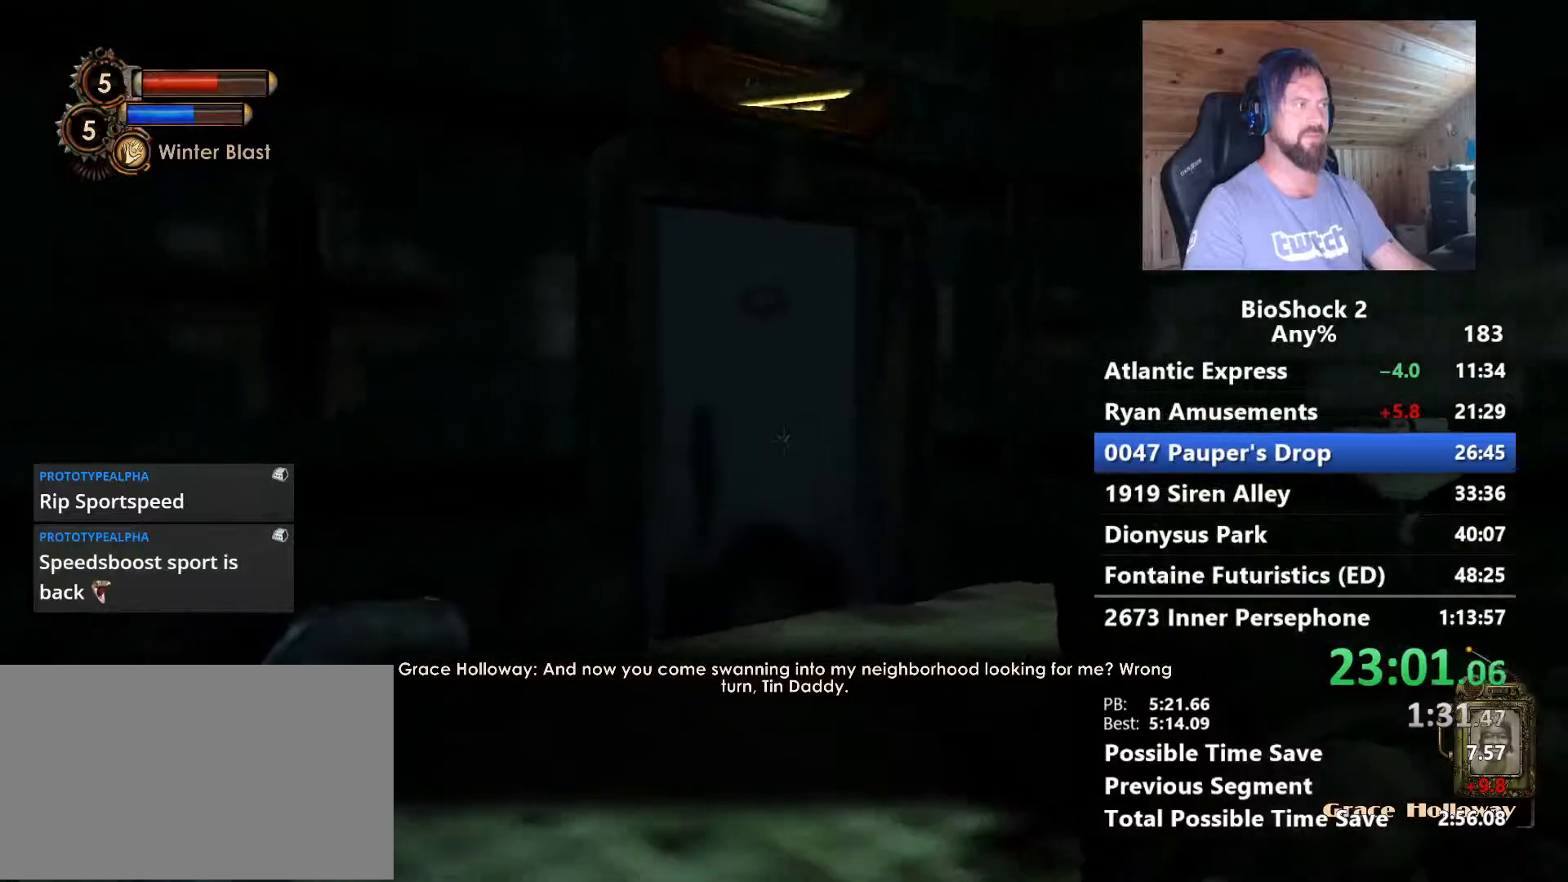
{"keys": ["d", "w"], "mouse": [], "mouse_move": "still", "events": [[467, "d", "down"]]}